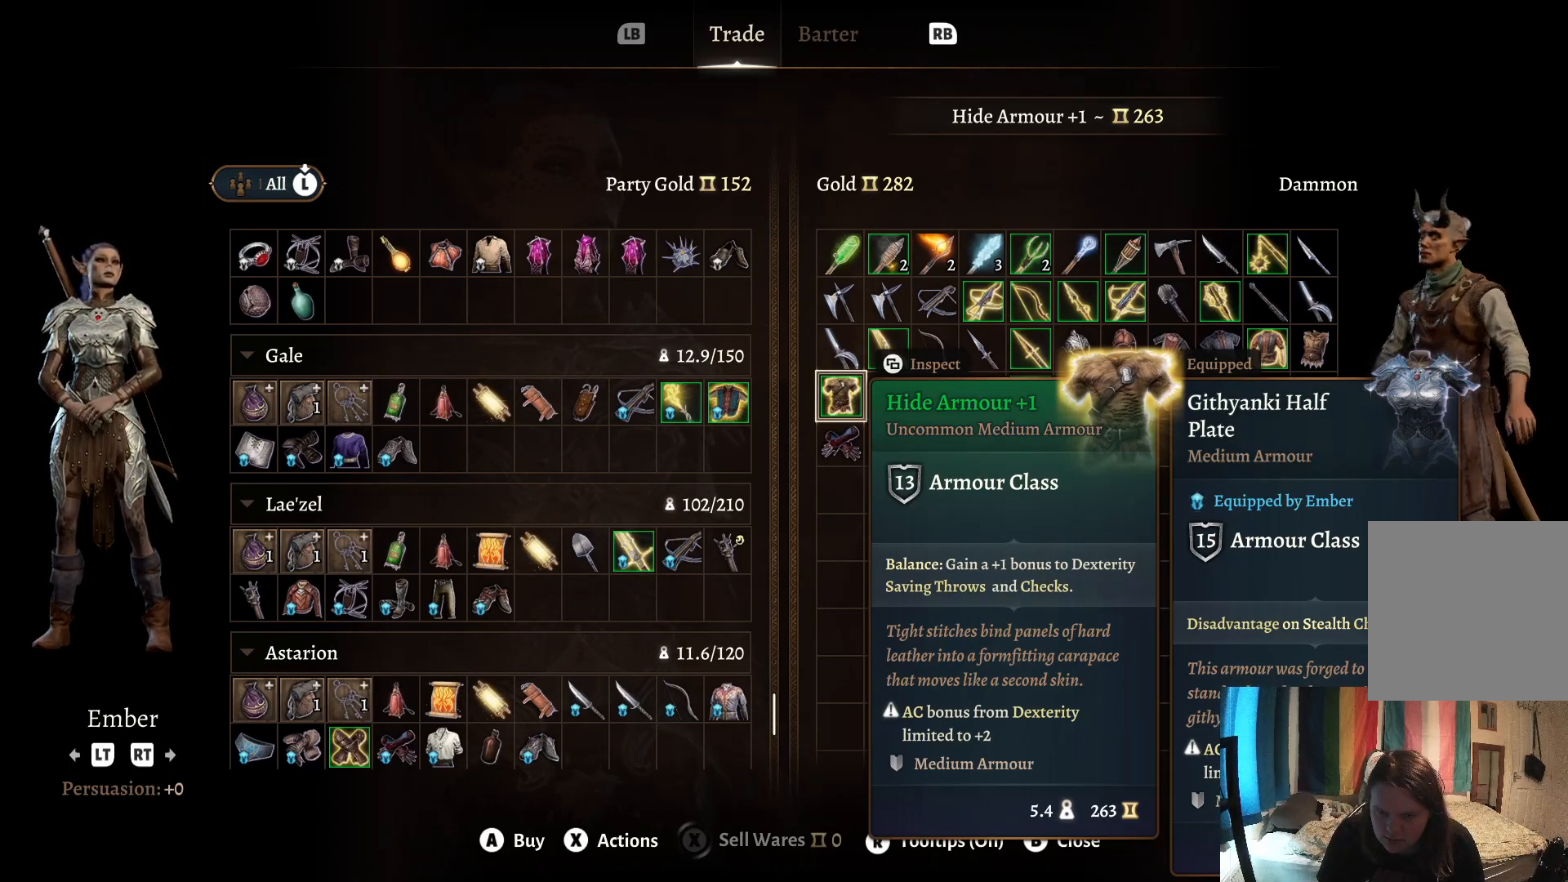
Gameplay with a controller (Xbox layout); each line is a JSON object with the inputs held at the frame after it. "events" lists button and stick changes between this image and that frame as [ms after this image, input, new state], when the widget could be followed in between. Not read: R1.
{"buttons": [], "left_stick": "center", "right_stick": "center", "events": [[250, "left_stick", "right"], [417, "left_stick", "center"]]}
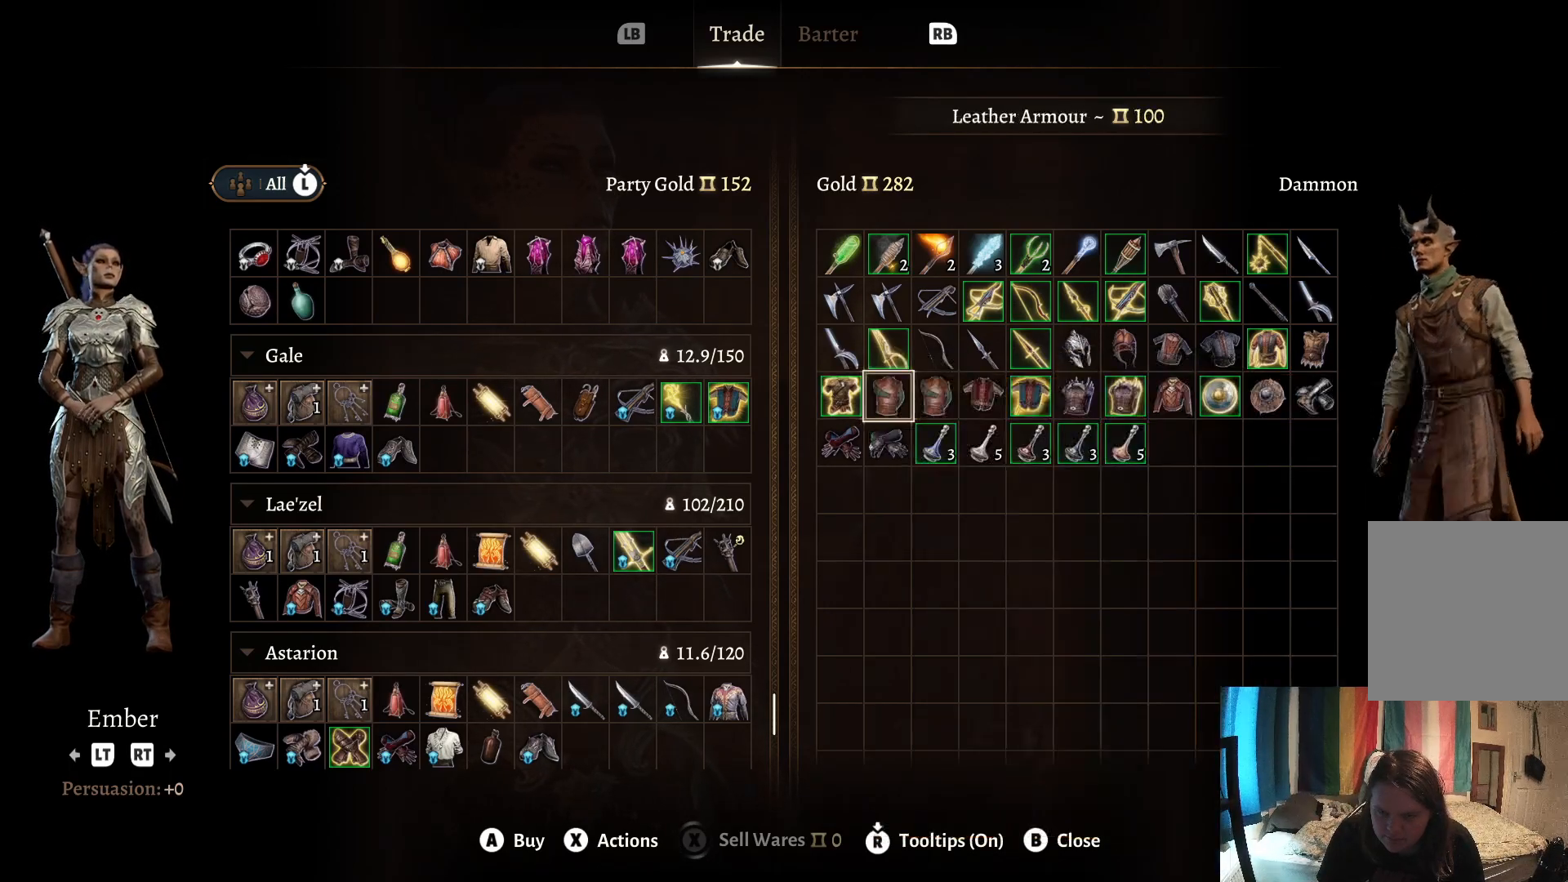
{"buttons": [], "left_stick": "center", "right_stick": "center", "events": [[150, "left_stick", "down"], [333, "left_stick", "center"]]}
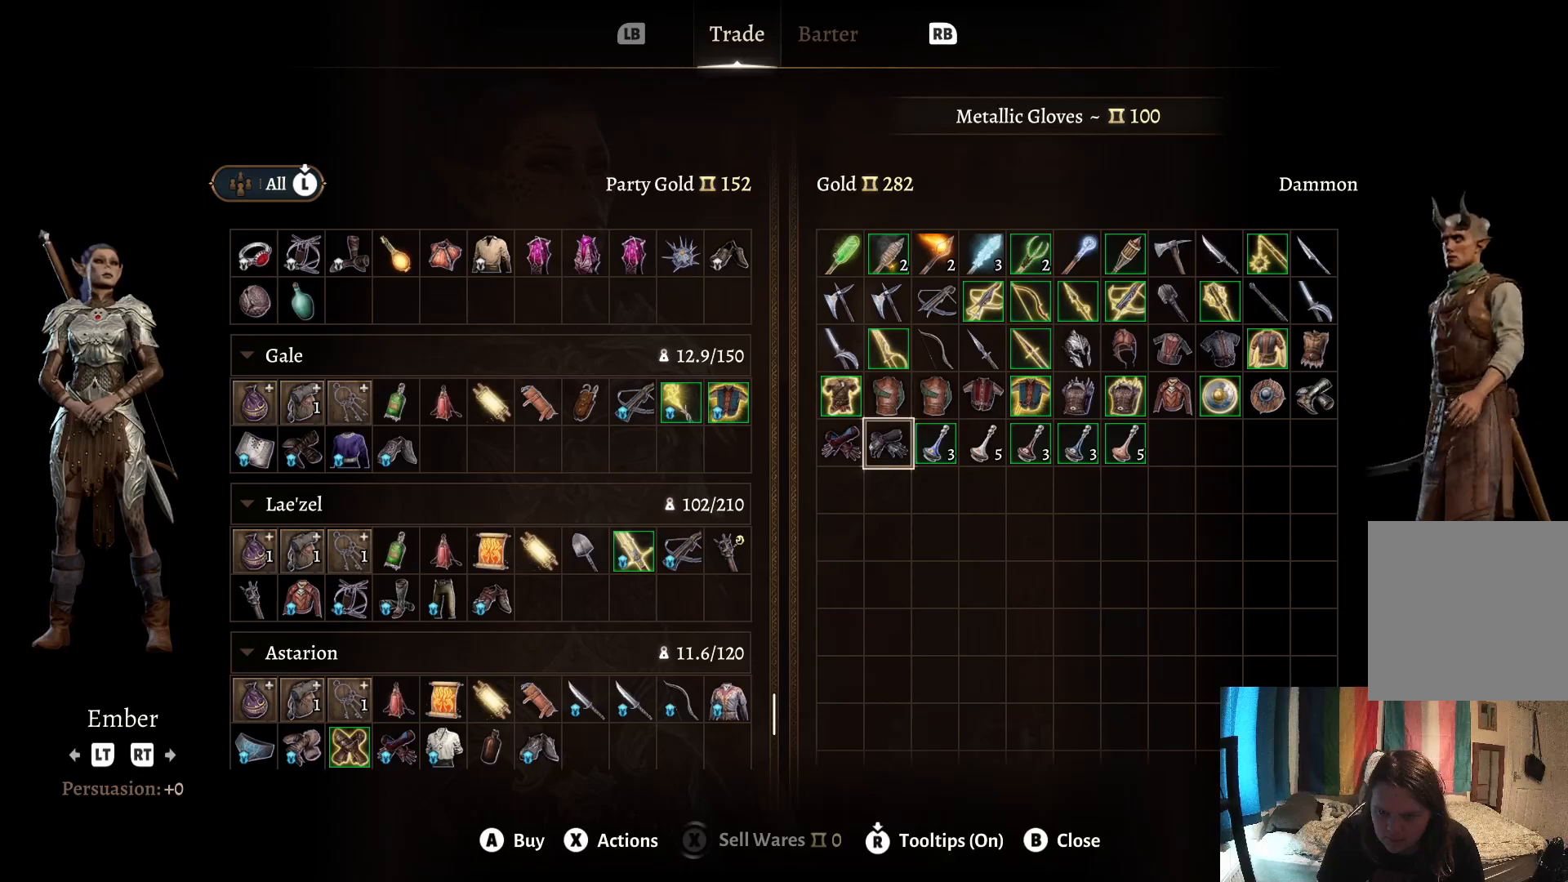
{"buttons": [], "left_stick": "center", "right_stick": "center", "events": [[250, "left_stick", "right"], [400, "left_stick", "center"]]}
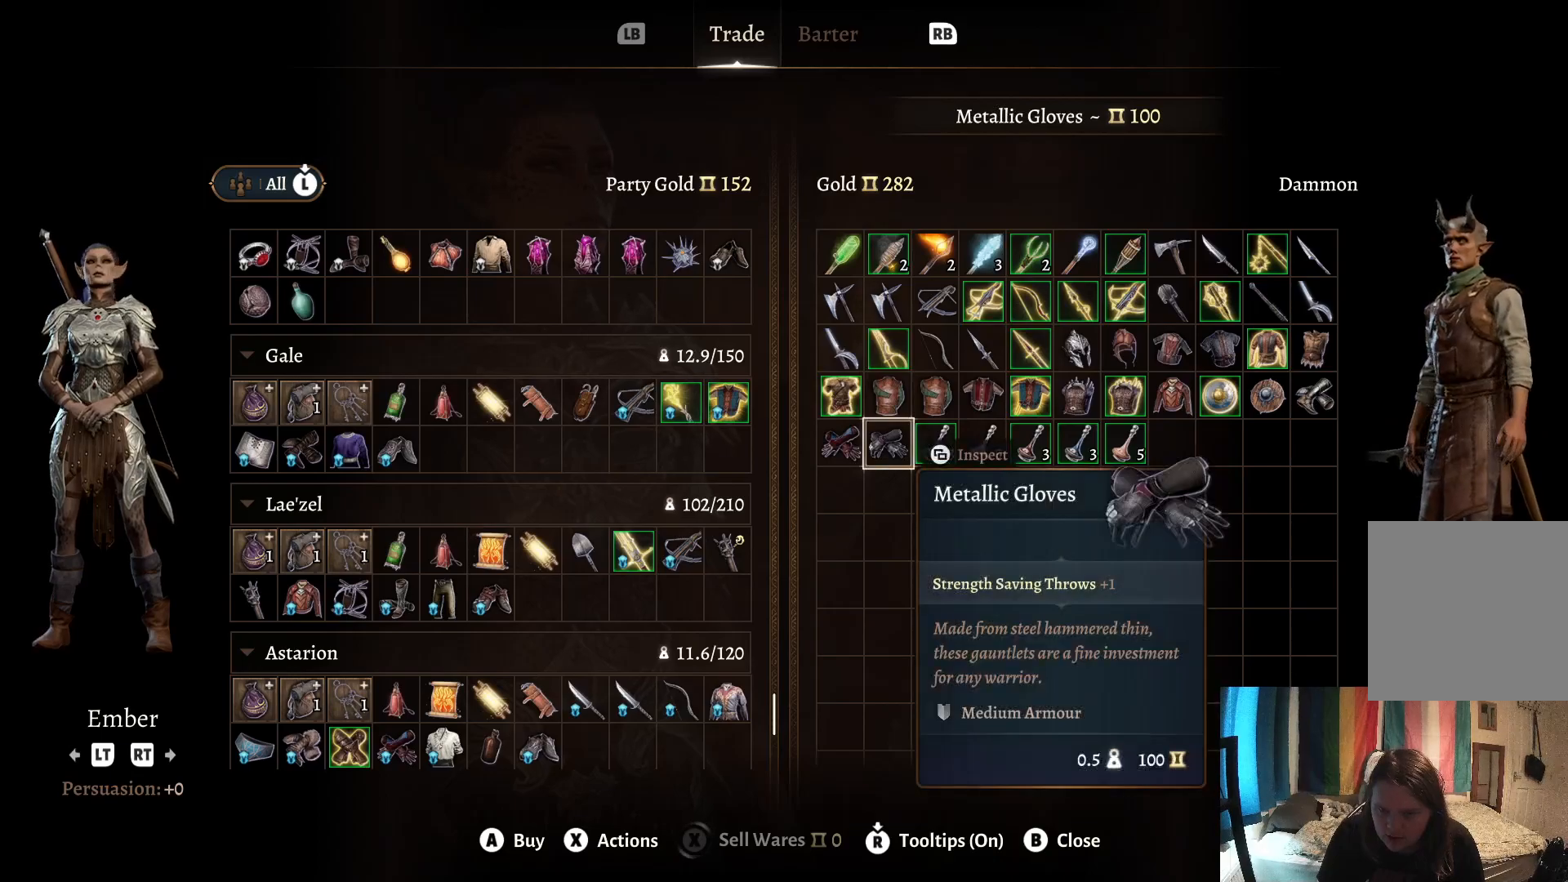
{"buttons": [], "left_stick": "up", "right_stick": "center", "events": [[33, "left_stick", "right"], [200, "left_stick", "center"], [367, "left_stick", "up"]]}
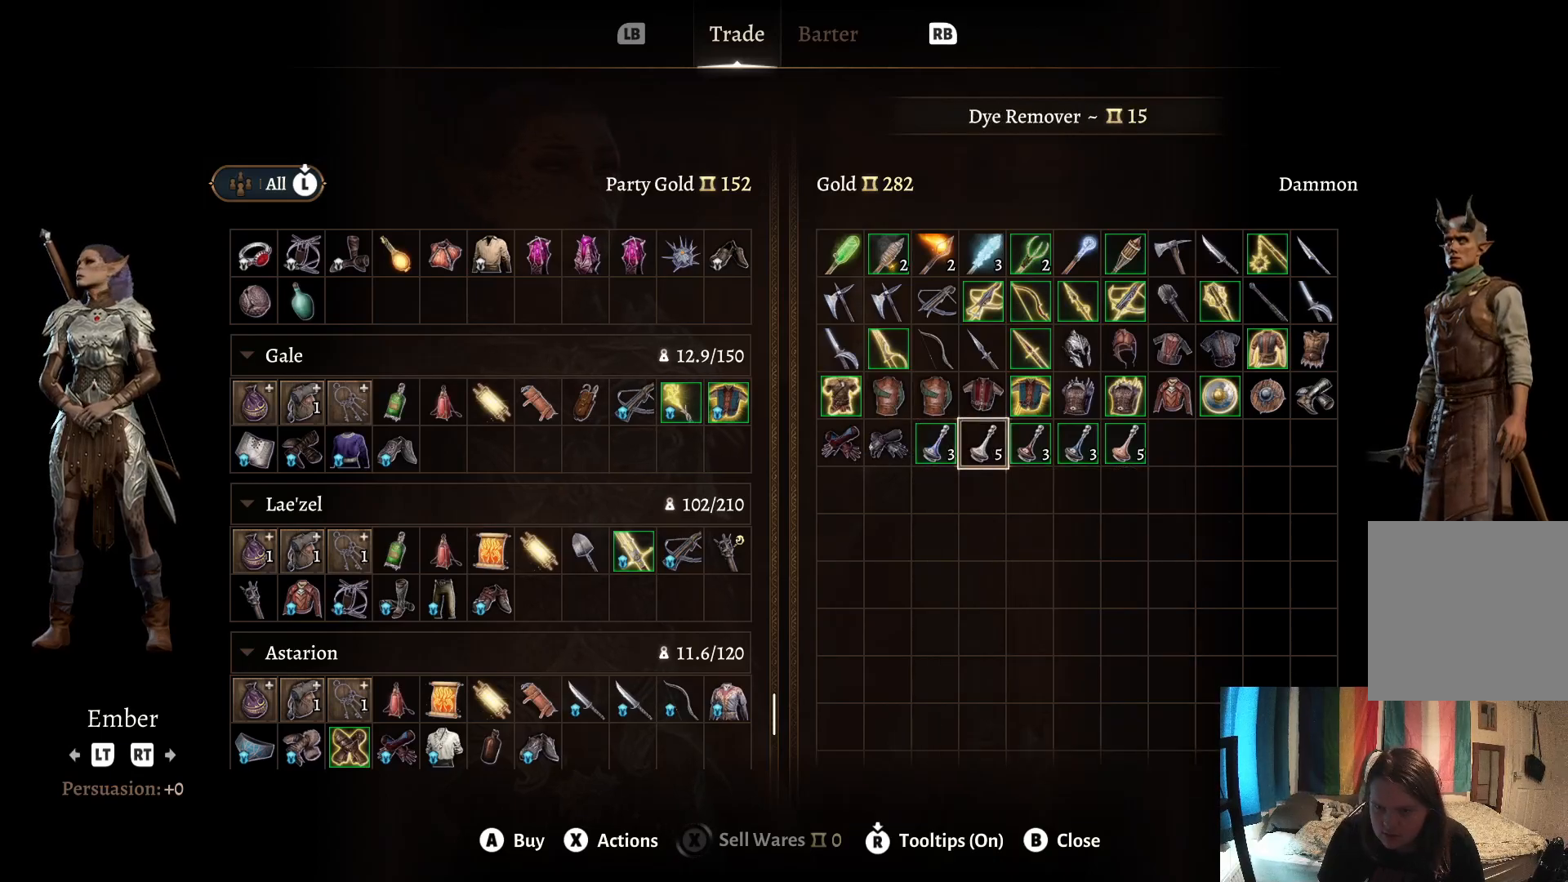
{"buttons": [], "left_stick": "right", "right_stick": "center", "events": [[17, "left_stick", "center"], [183, "left_stick", "right"], [317, "left_stick", "center"], [450, "left_stick", "right"]]}
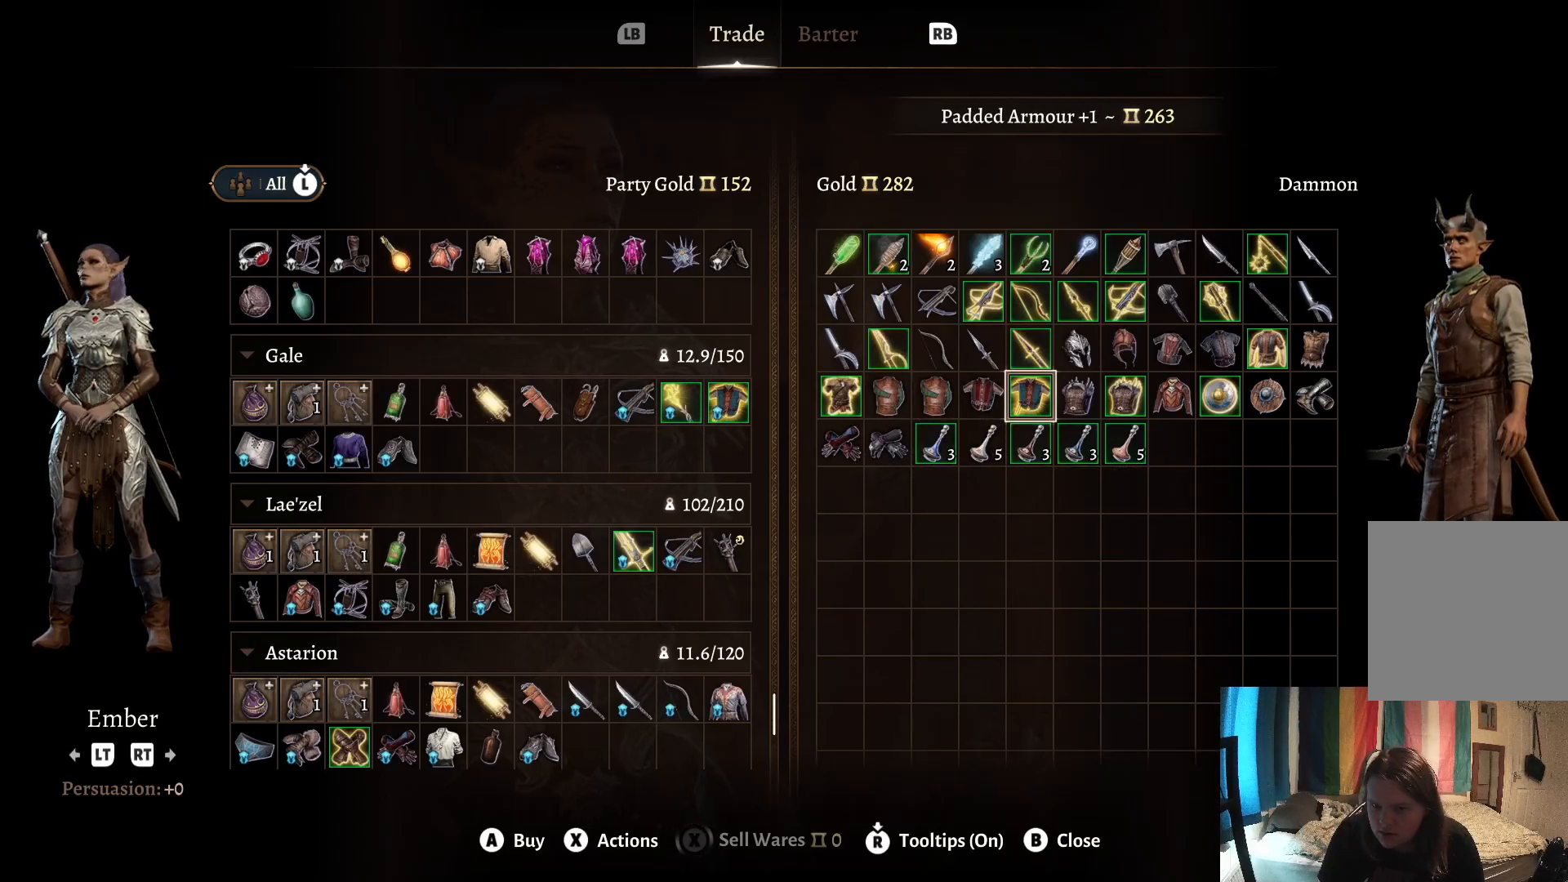
{"buttons": [], "left_stick": "right", "right_stick": "center", "events": [[83, "left_stick", "center"], [383, "left_stick", "right"]]}
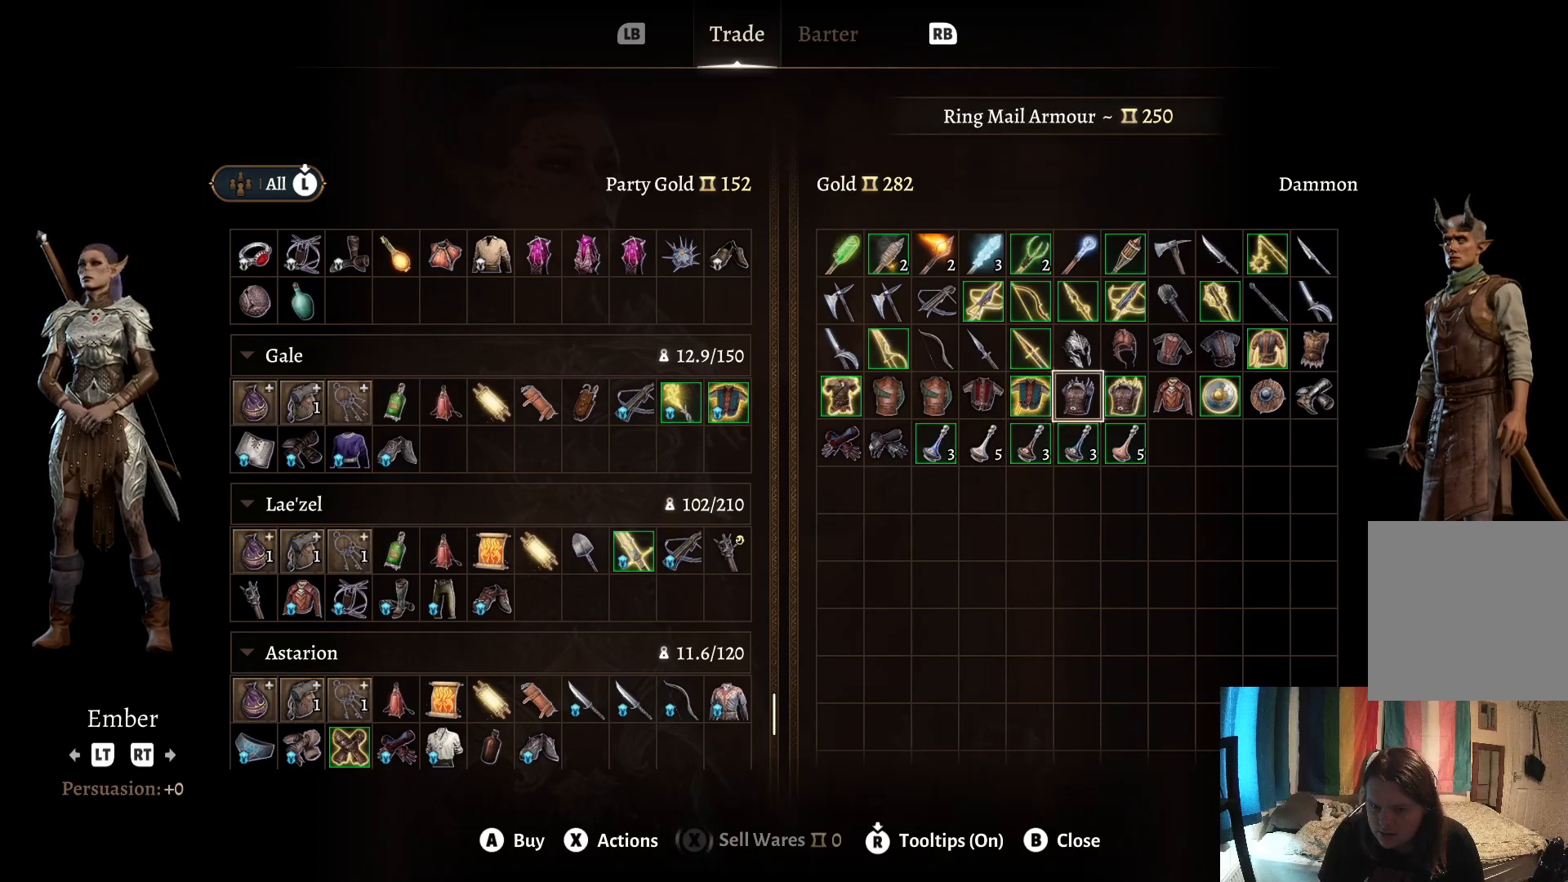
{"buttons": [], "left_stick": "right", "right_stick": "center", "events": [[33, "left_stick", "center"], [483, "left_stick", "right"]]}
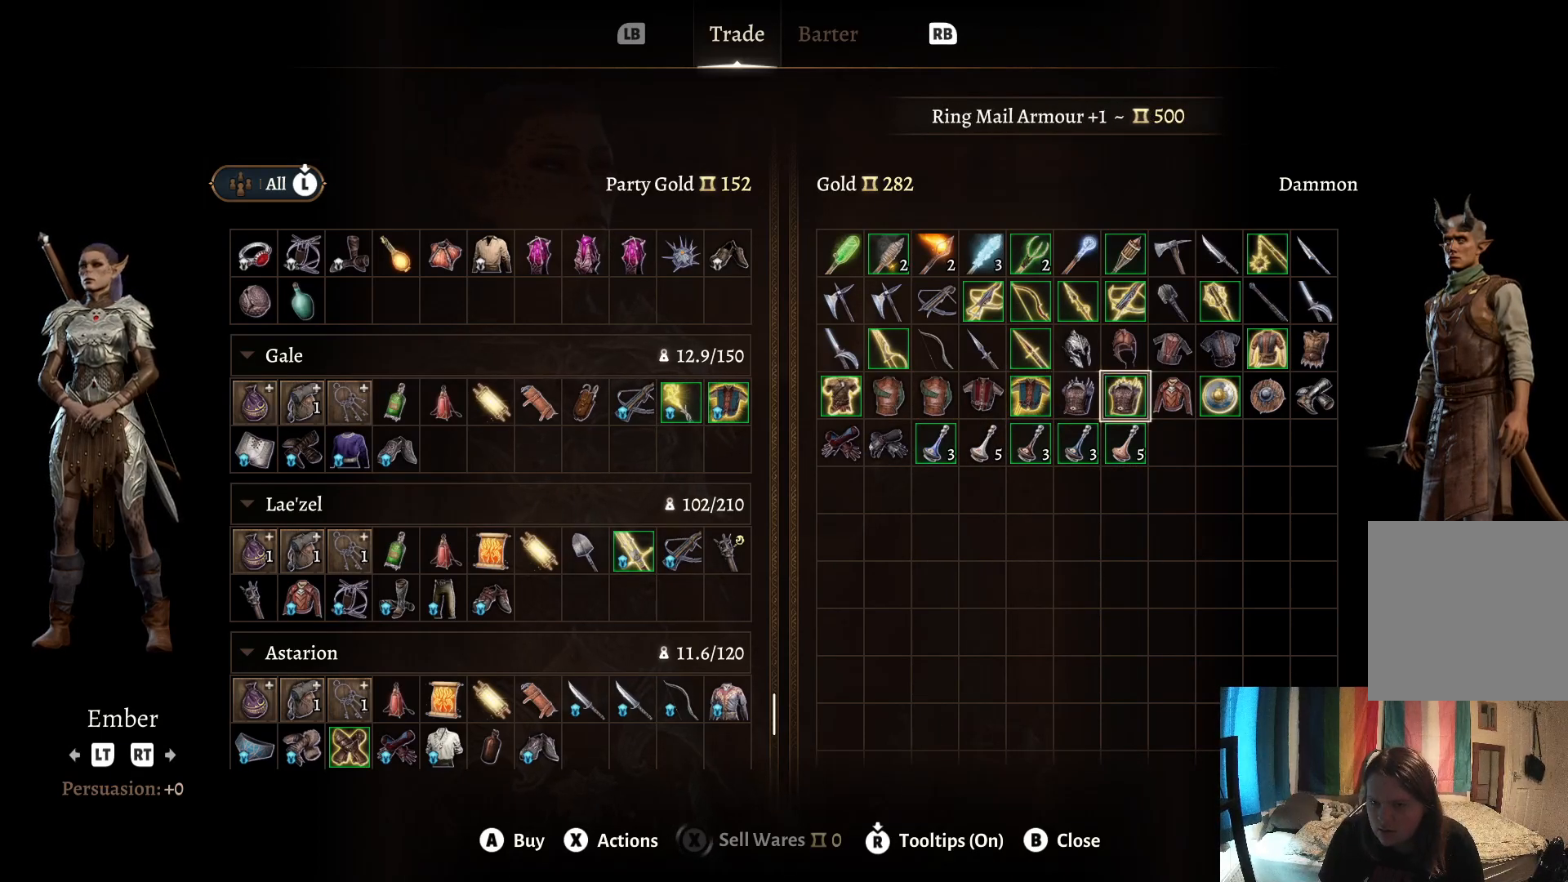
{"buttons": [], "left_stick": "center", "right_stick": "center", "events": [[167, "left_stick", "center"]]}
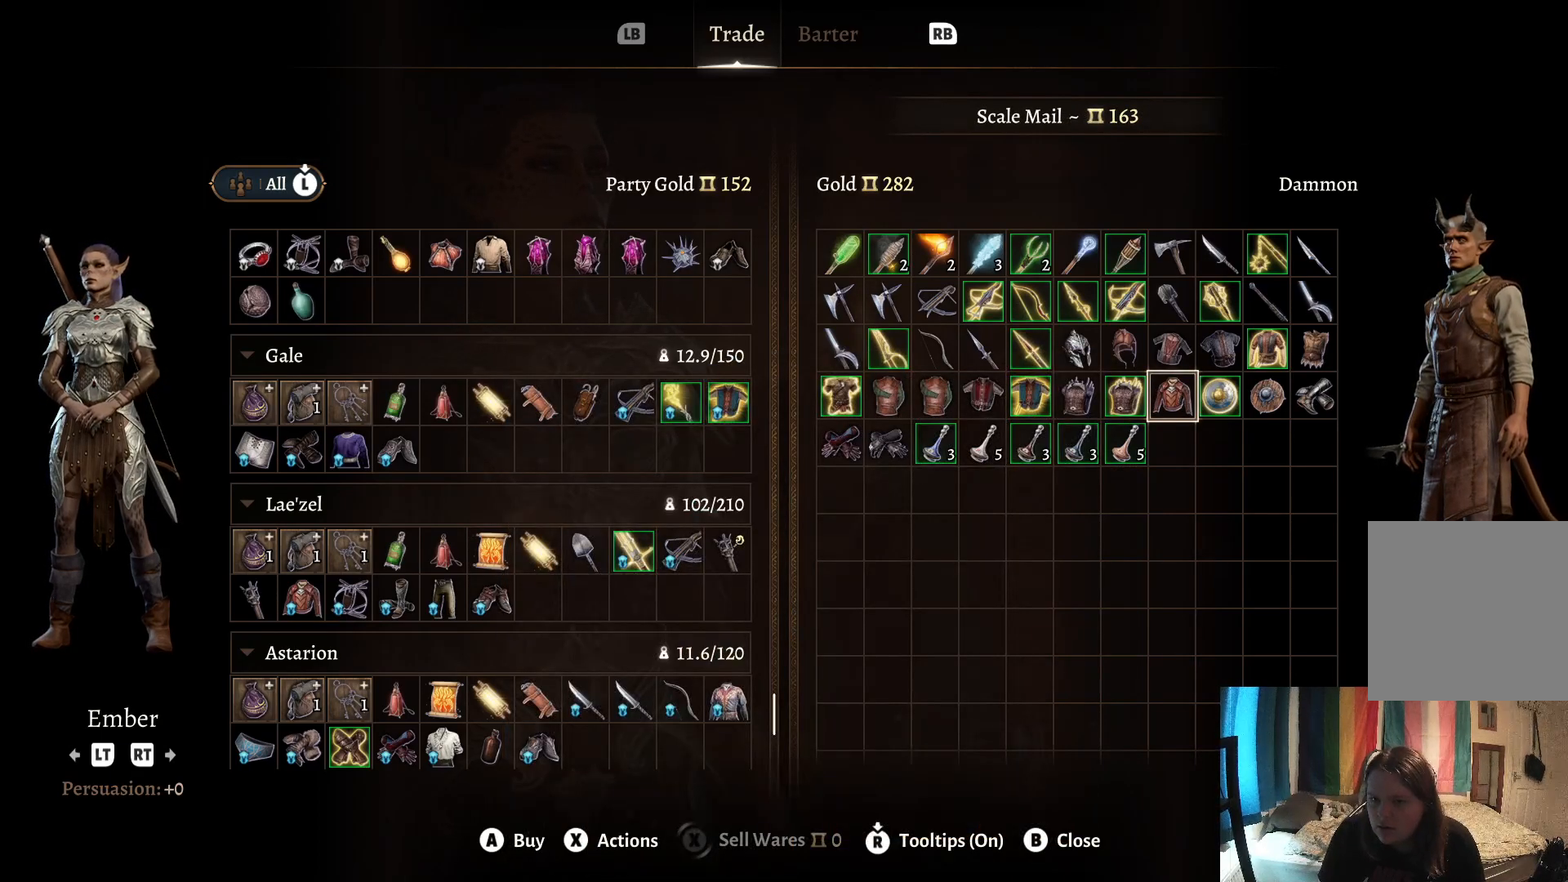
{"buttons": [], "left_stick": "center", "right_stick": "center", "events": [[17, "left_stick", "right"], [167, "left_stick", "center"]]}
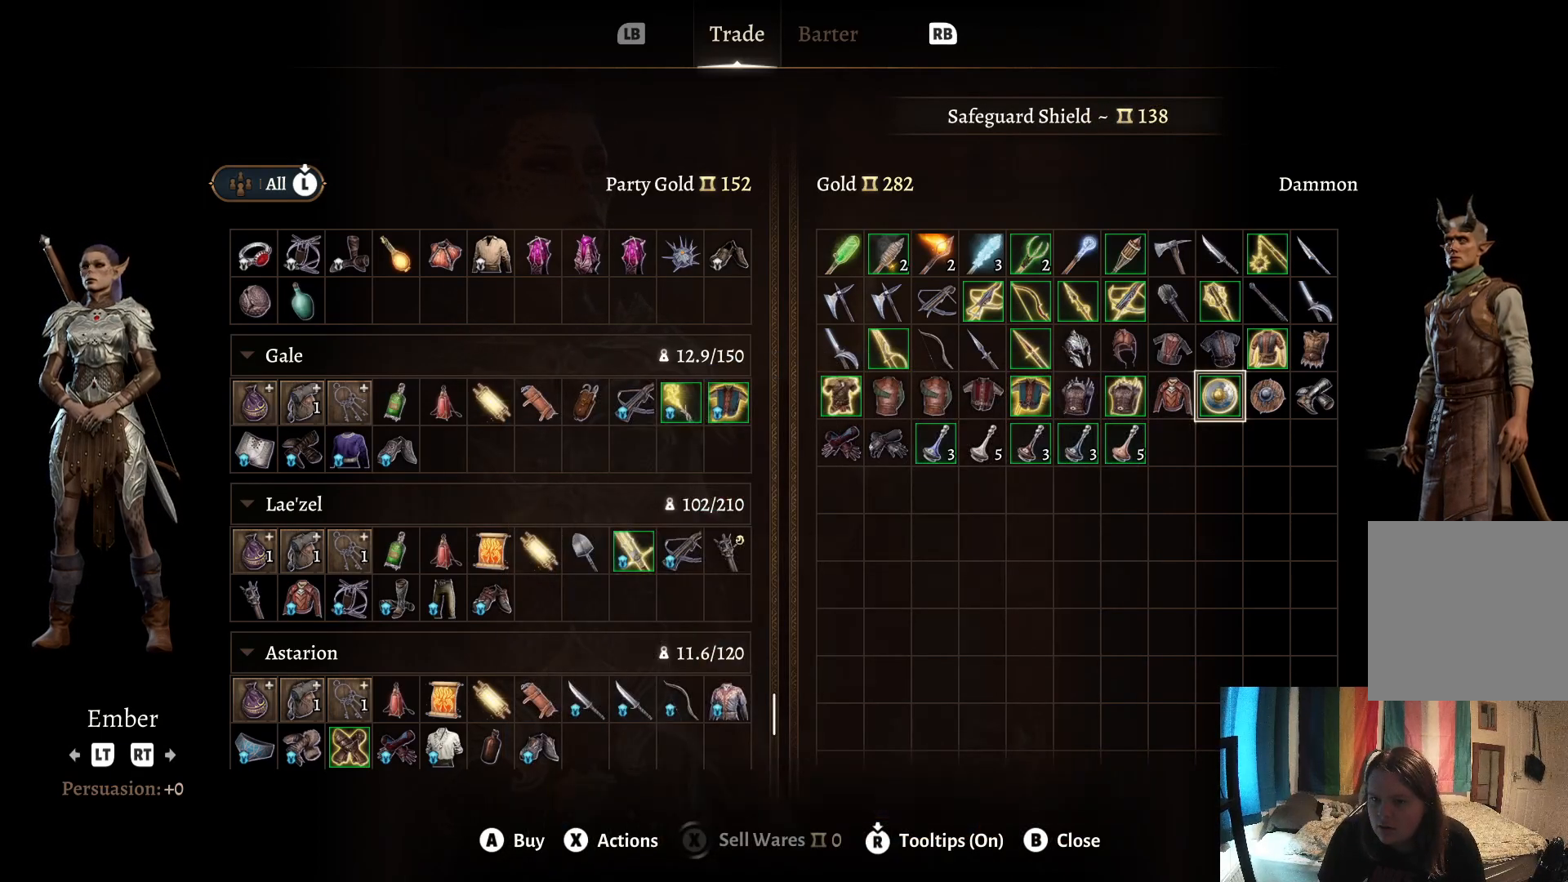
{"buttons": [], "left_stick": "left", "right_stick": "center", "events": [[17, "left_stick", "right"], [233, "left_stick", "center"], [433, "left_stick", "left"]]}
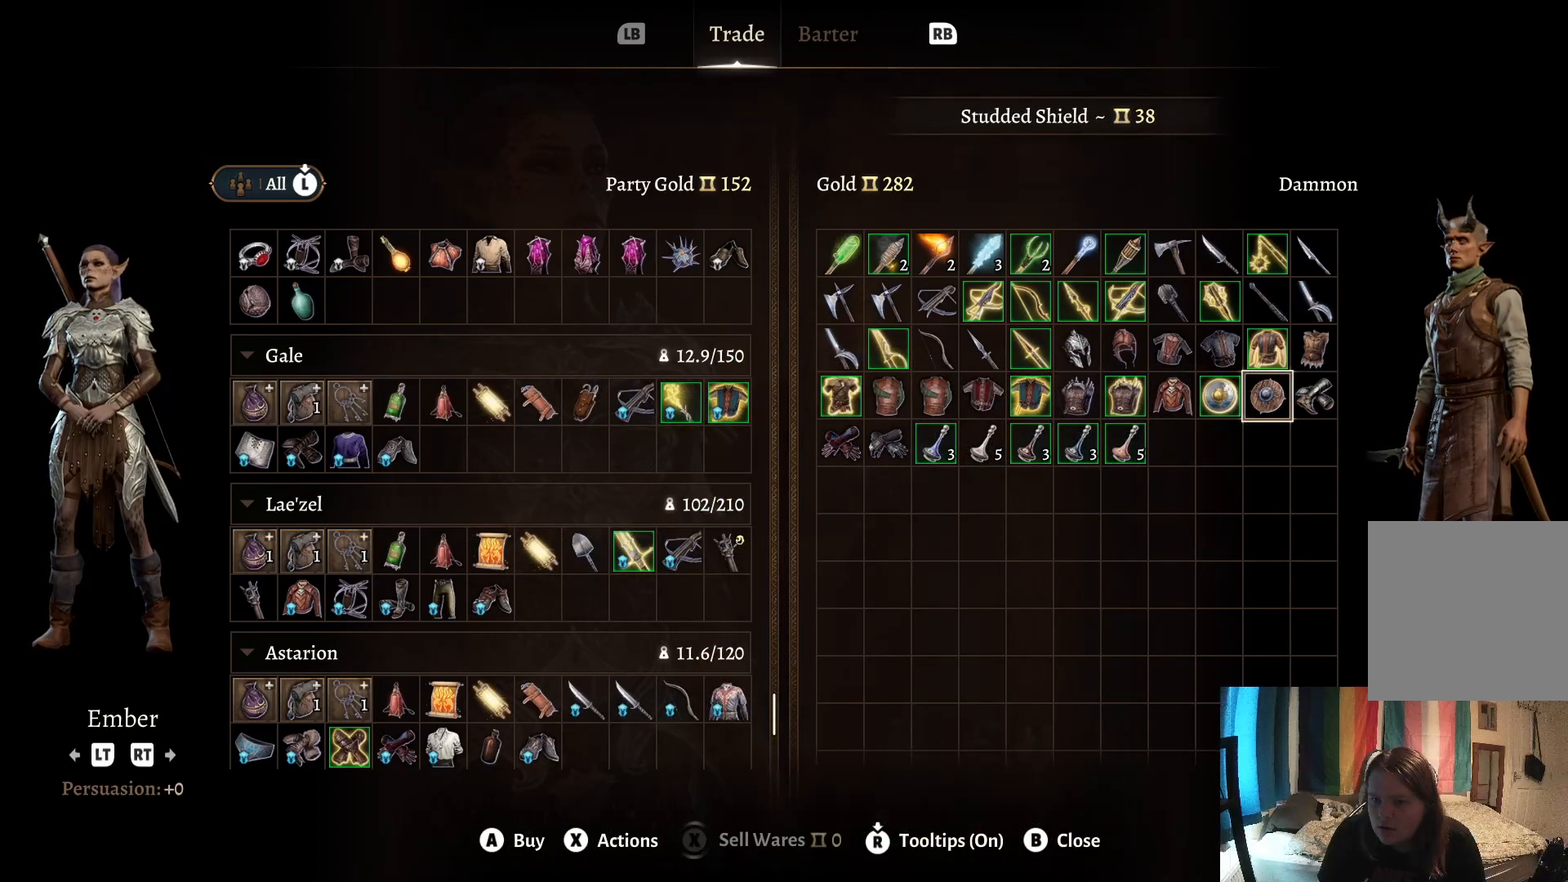
{"buttons": [], "left_stick": "center", "right_stick": "center", "events": [[117, "left_stick", "center"]]}
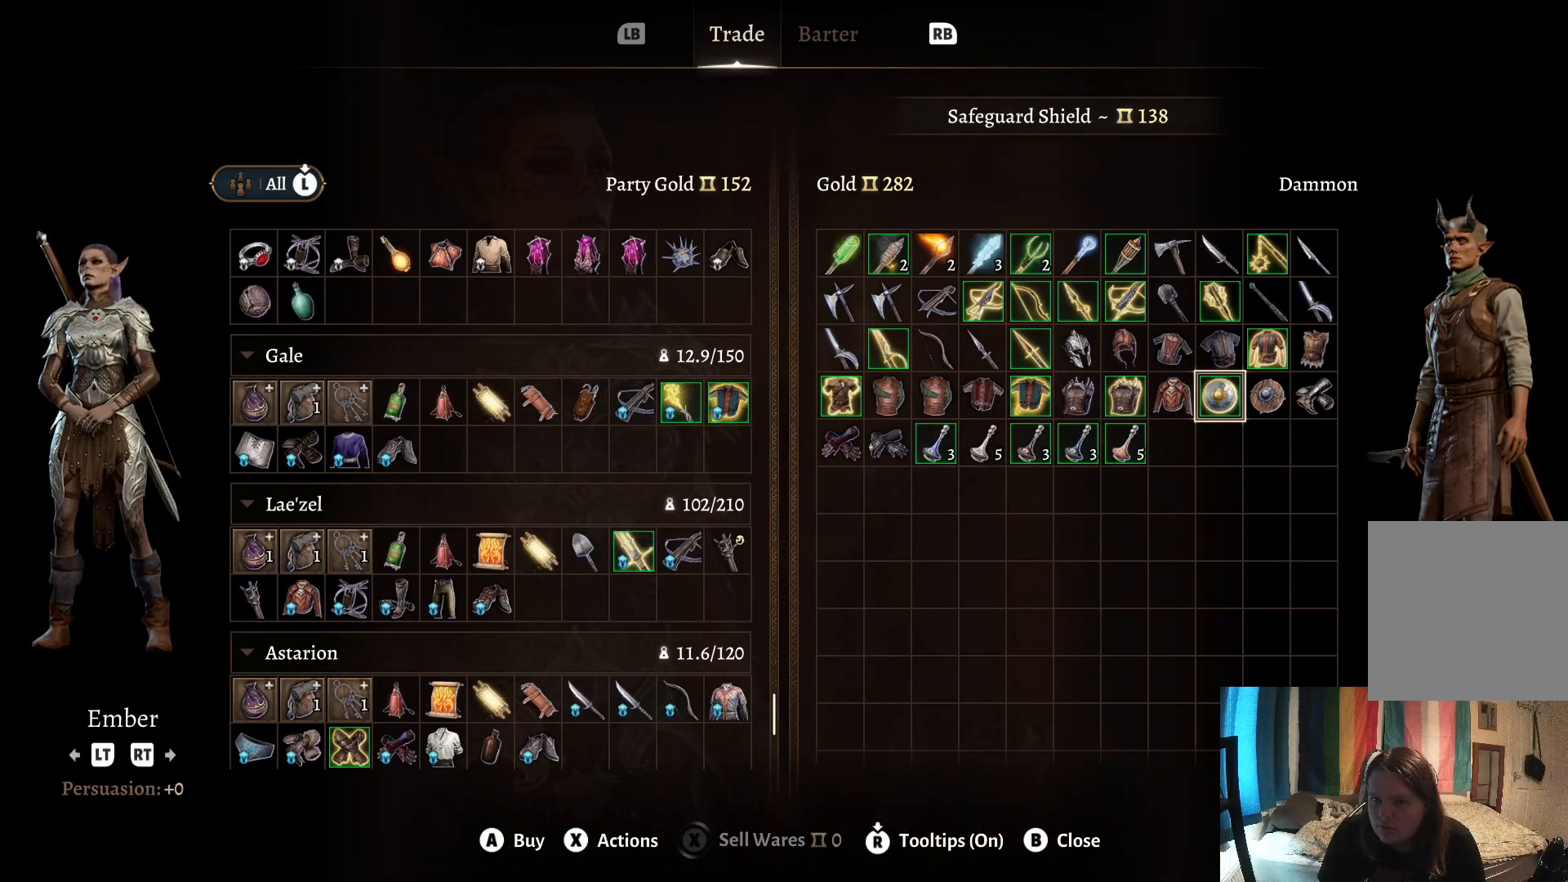
{"buttons": [], "left_stick": "center", "right_stick": "center", "events": []}
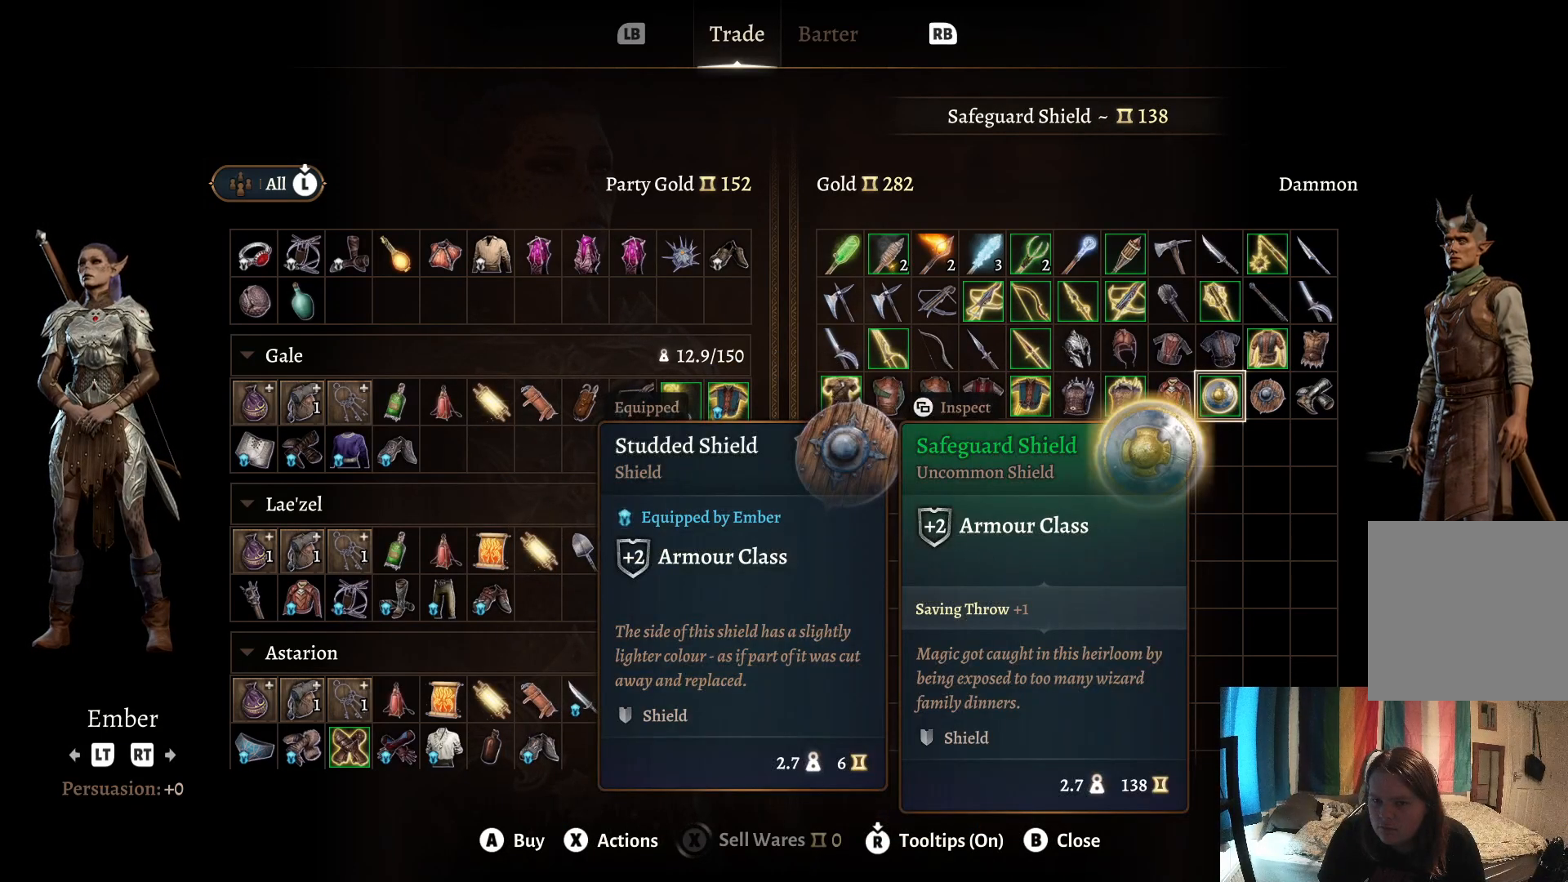
{"buttons": [], "left_stick": "center", "right_stick": "center", "events": []}
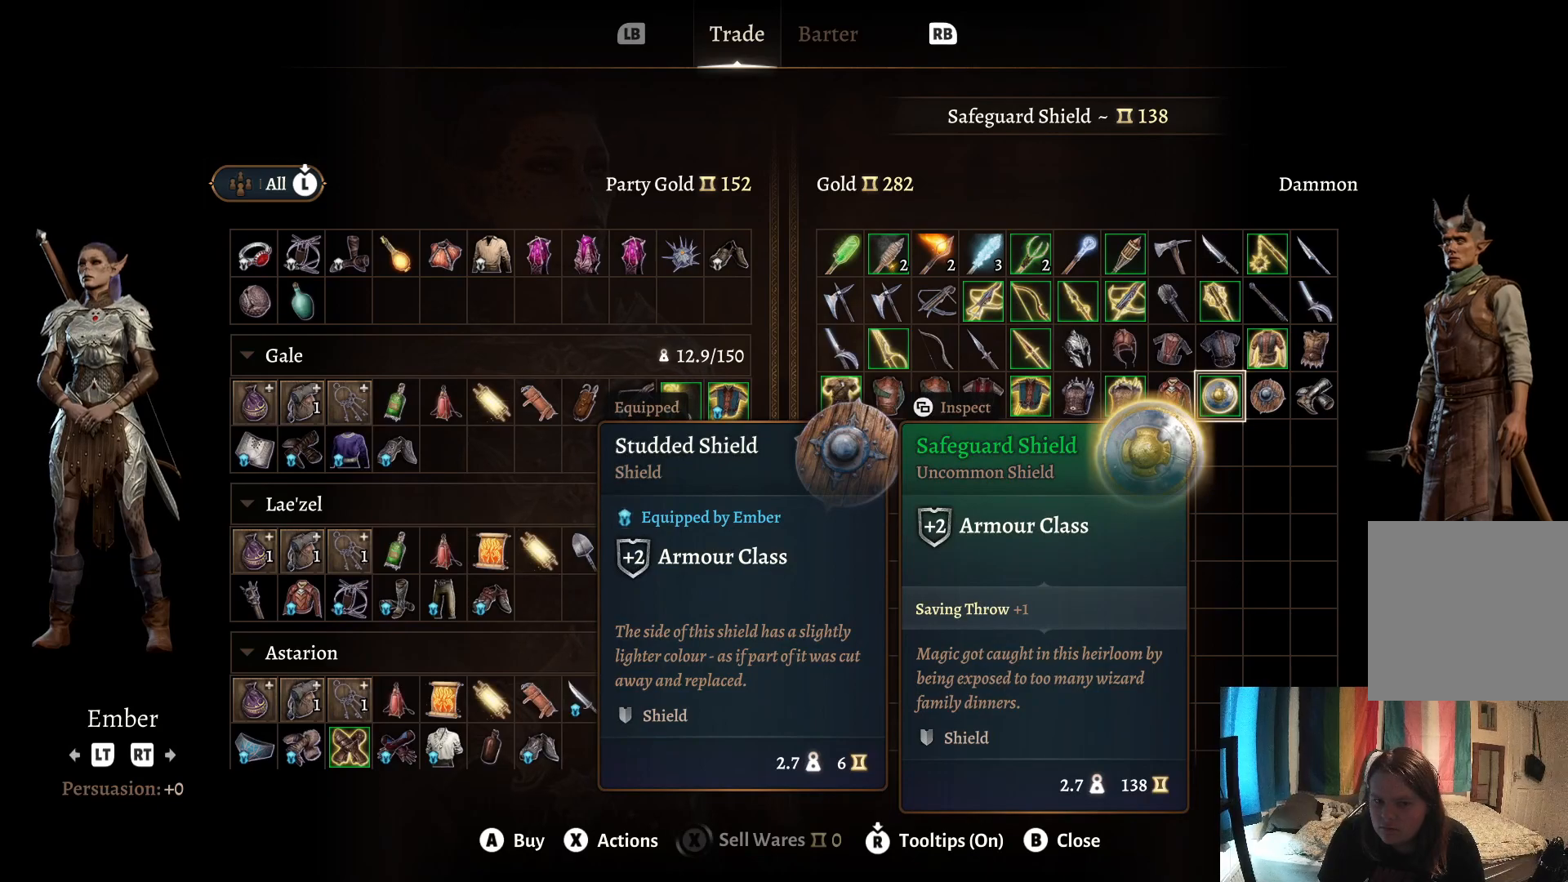
{"buttons": [], "left_stick": "center", "right_stick": "center", "events": []}
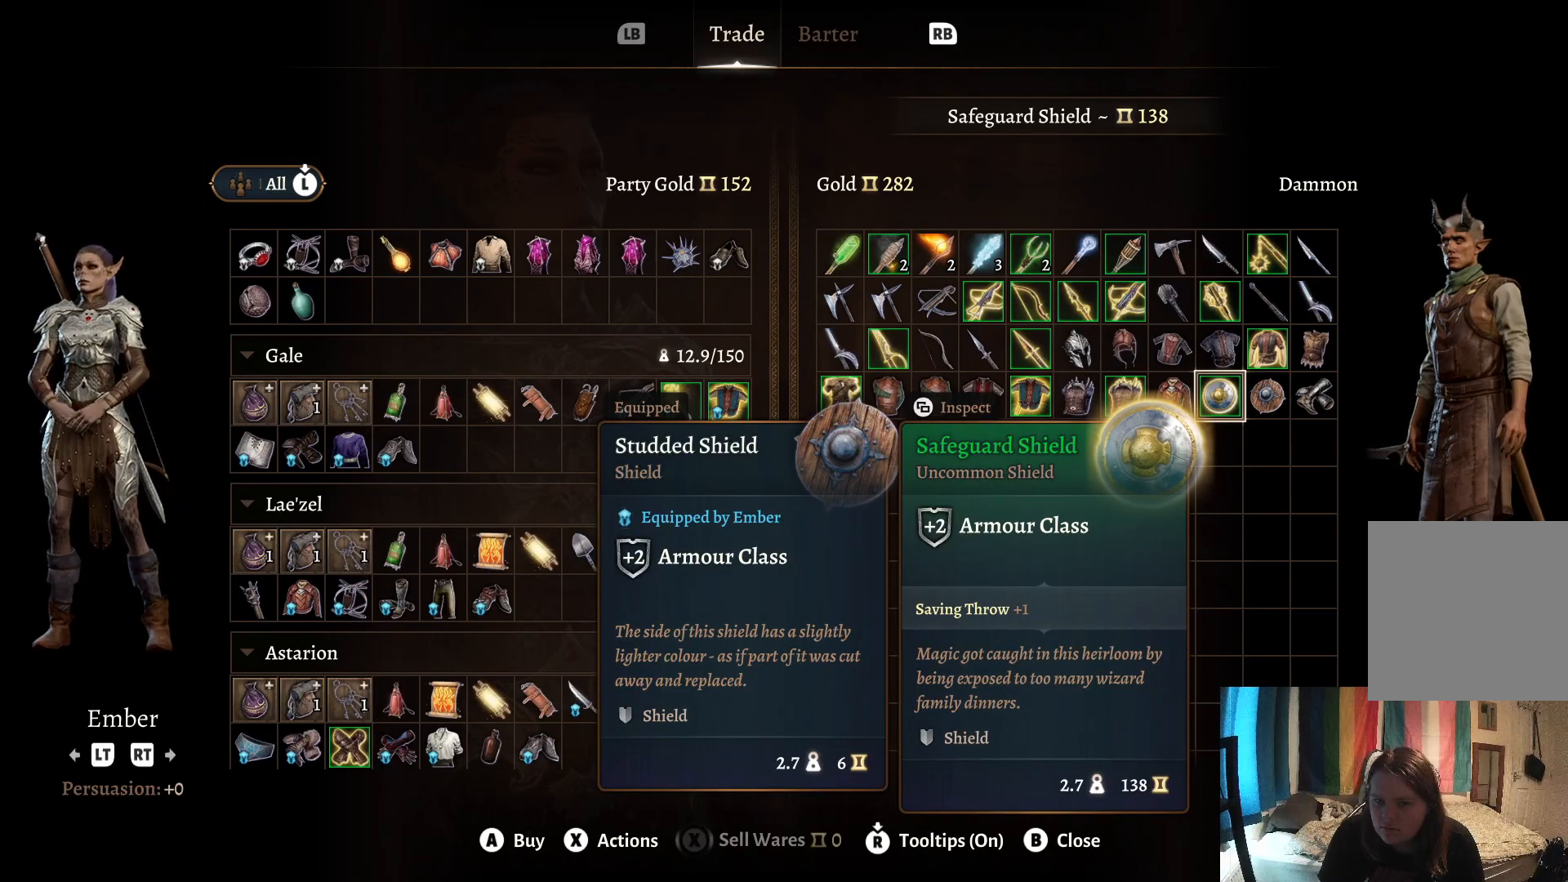
{"buttons": [], "left_stick": "center", "right_stick": "center", "events": []}
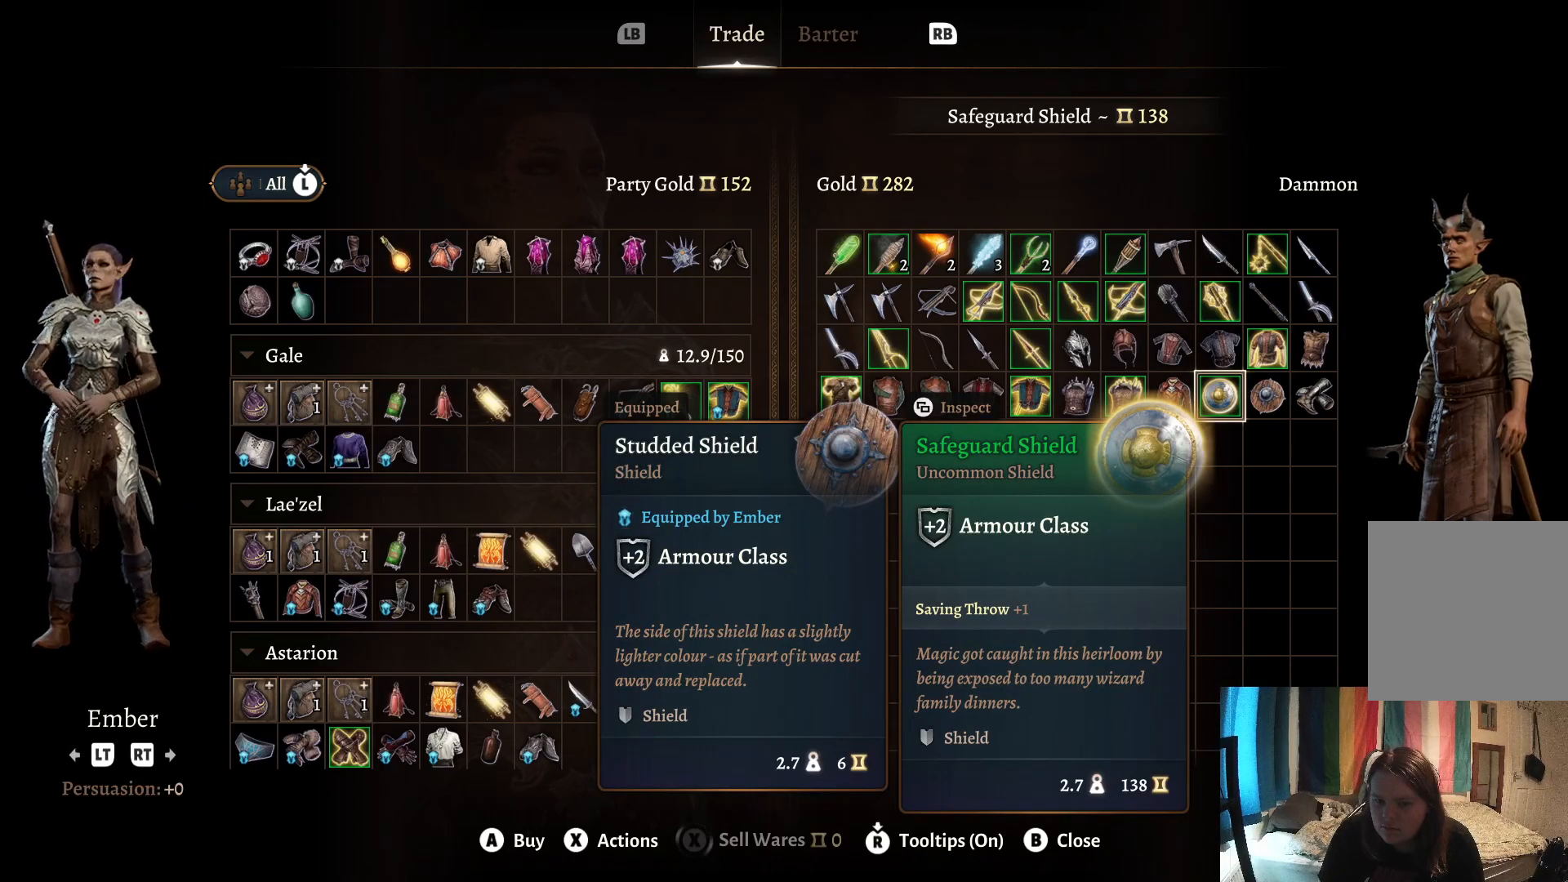
{"buttons": [], "left_stick": "center", "right_stick": "center", "events": []}
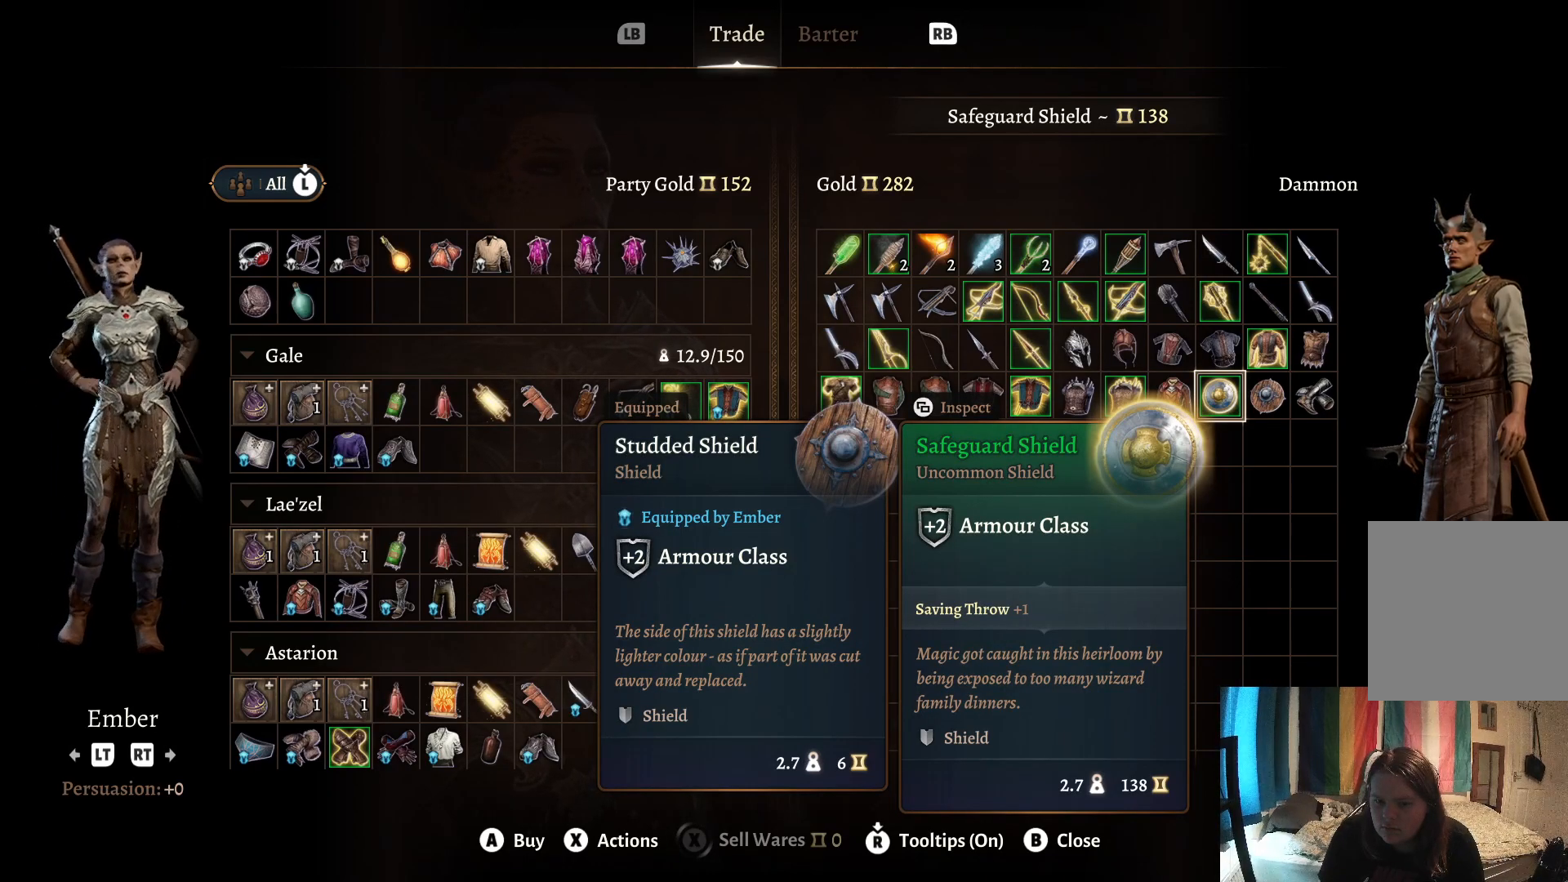
{"buttons": [], "left_stick": "center", "right_stick": "center", "events": []}
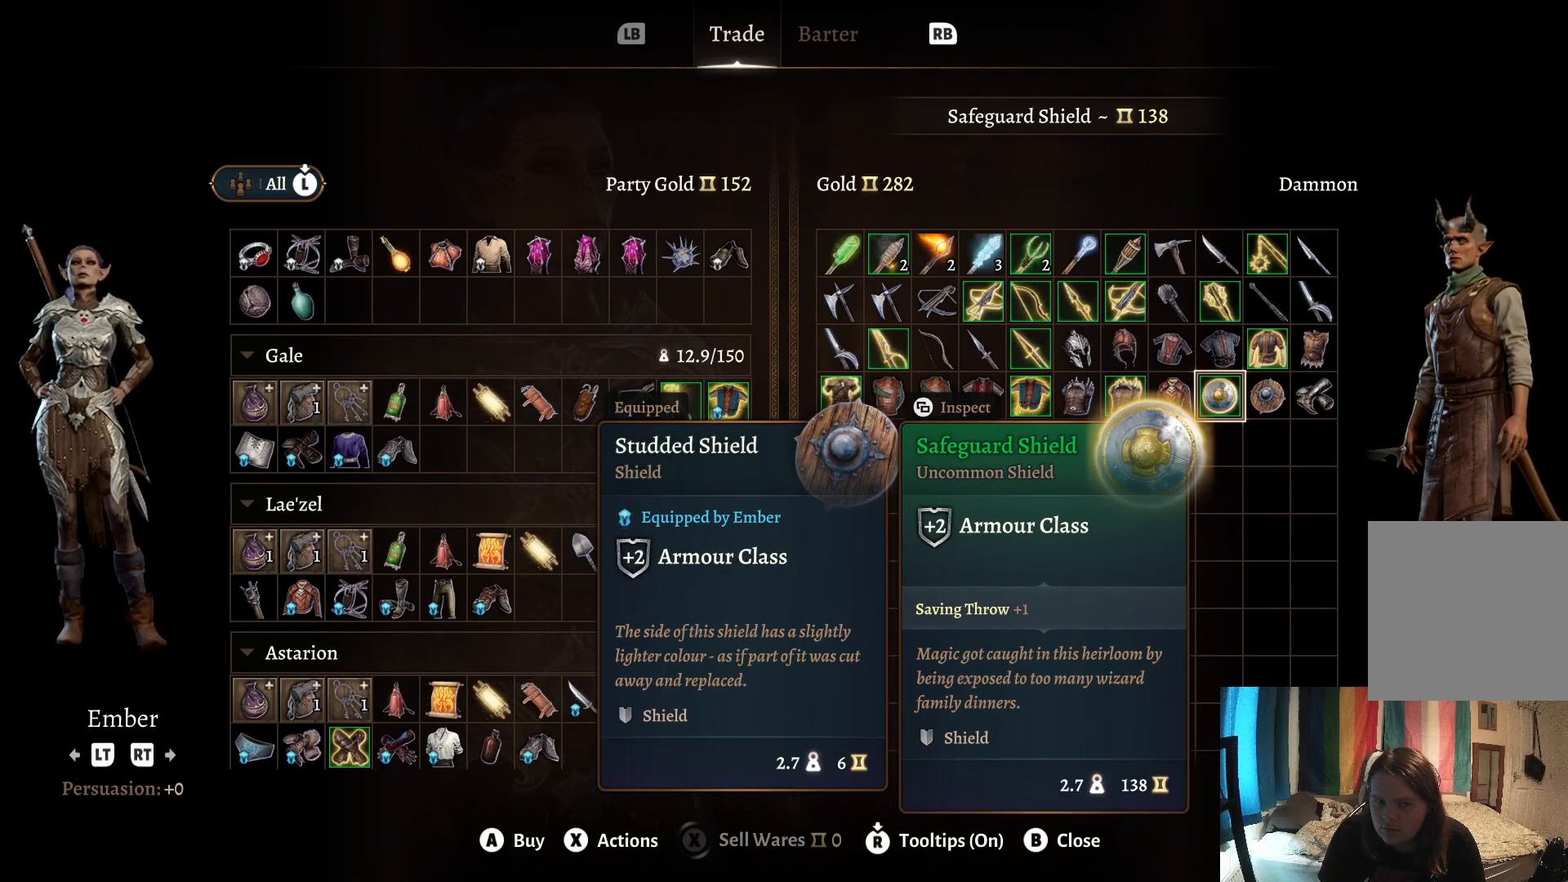
{"buttons": ["A"], "left_stick": "center", "right_stick": "center", "events": [[467, "A", "down"]]}
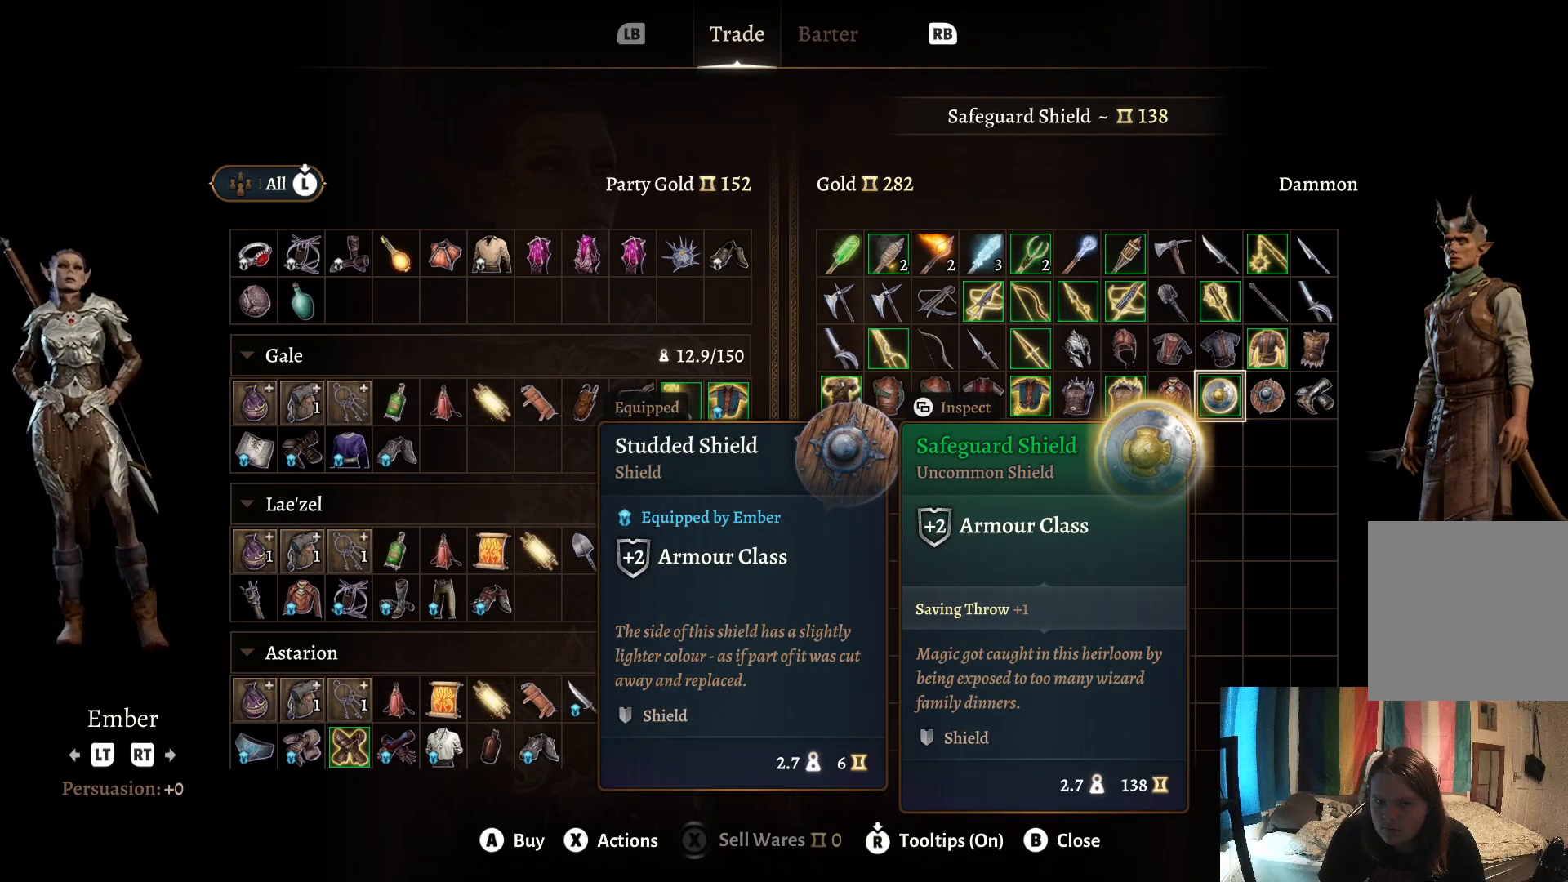
{"buttons": [], "left_stick": "center", "right_stick": "center", "events": [[50, "A", "up"]]}
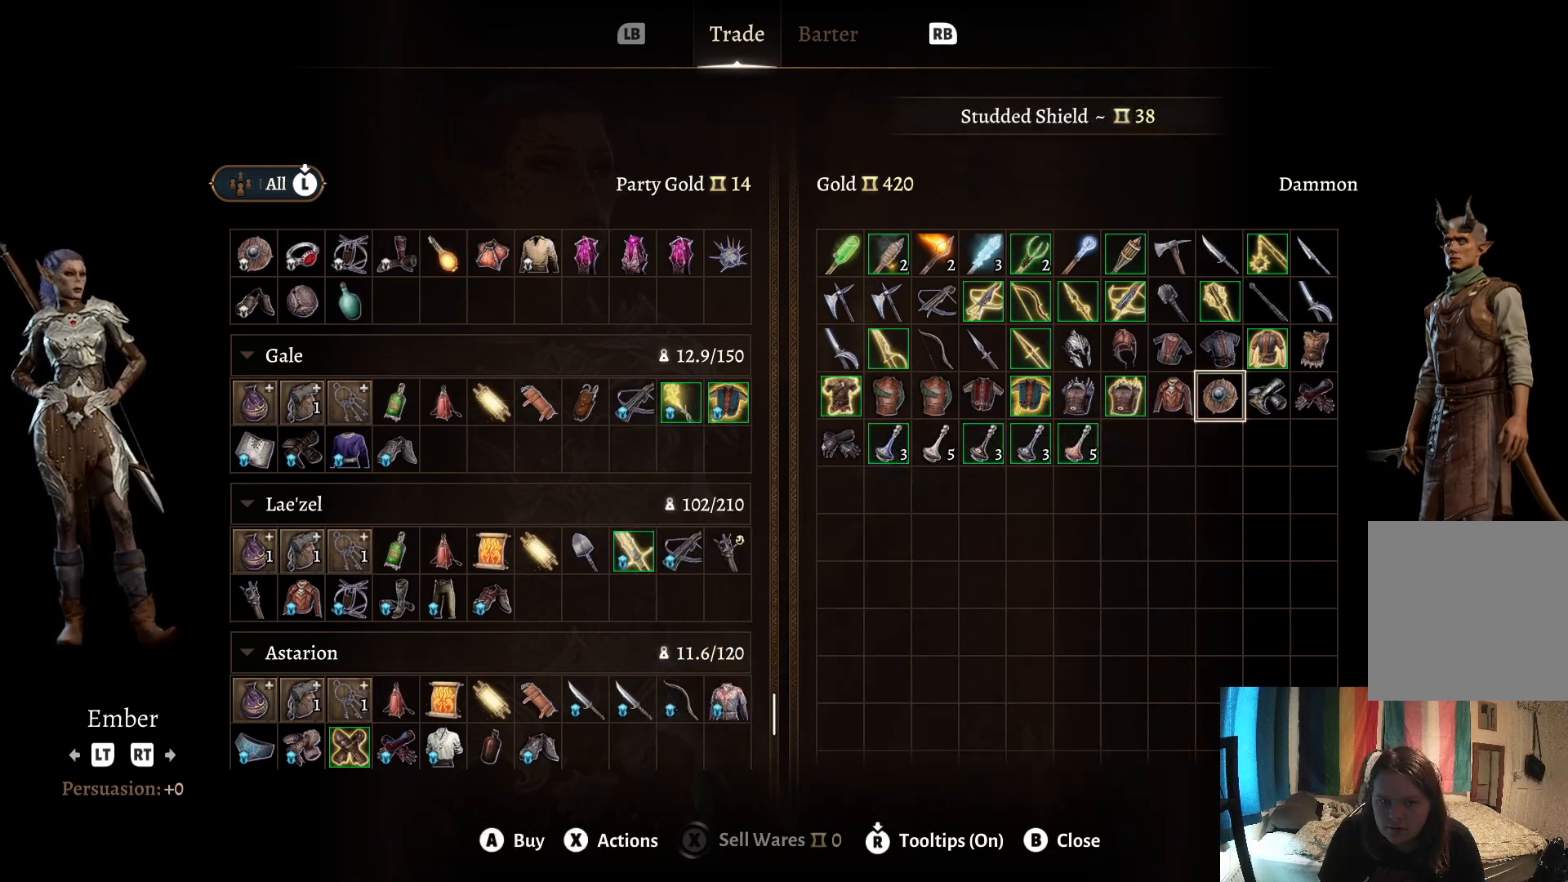
{"buttons": [], "left_stick": "left", "right_stick": "center", "events": [[383, "left_stick", "left"]]}
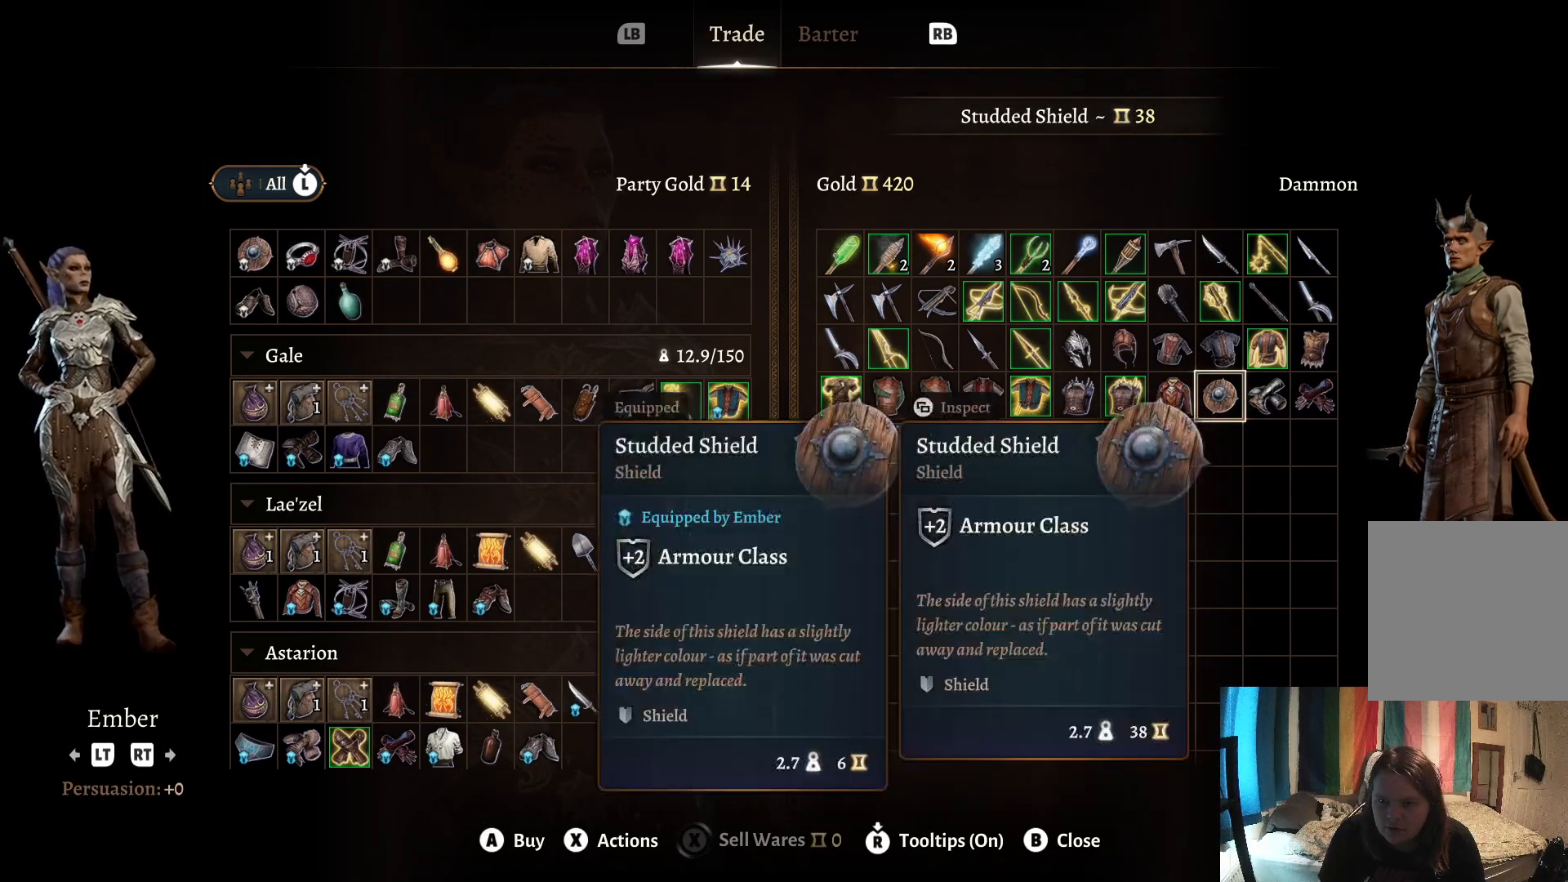
{"buttons": [], "left_stick": "left", "right_stick": "center", "events": [[17, "left_stick", "center"], [117, "left_stick", "left"], [250, "left_stick", "center"], [350, "left_stick", "left"]]}
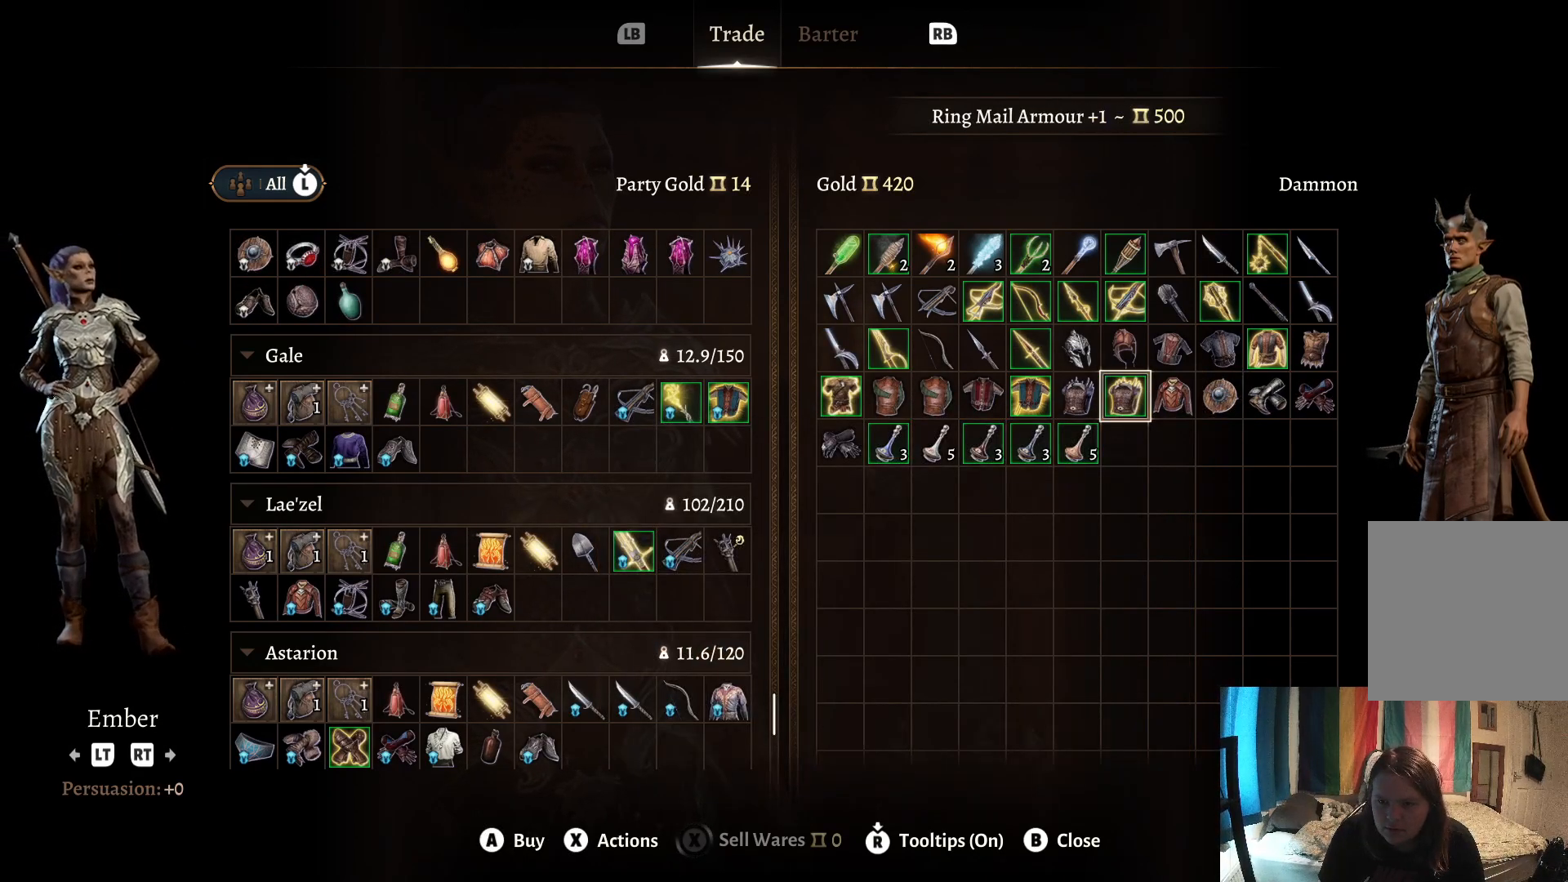
{"buttons": [], "left_stick": "left", "right_stick": "center", "events": []}
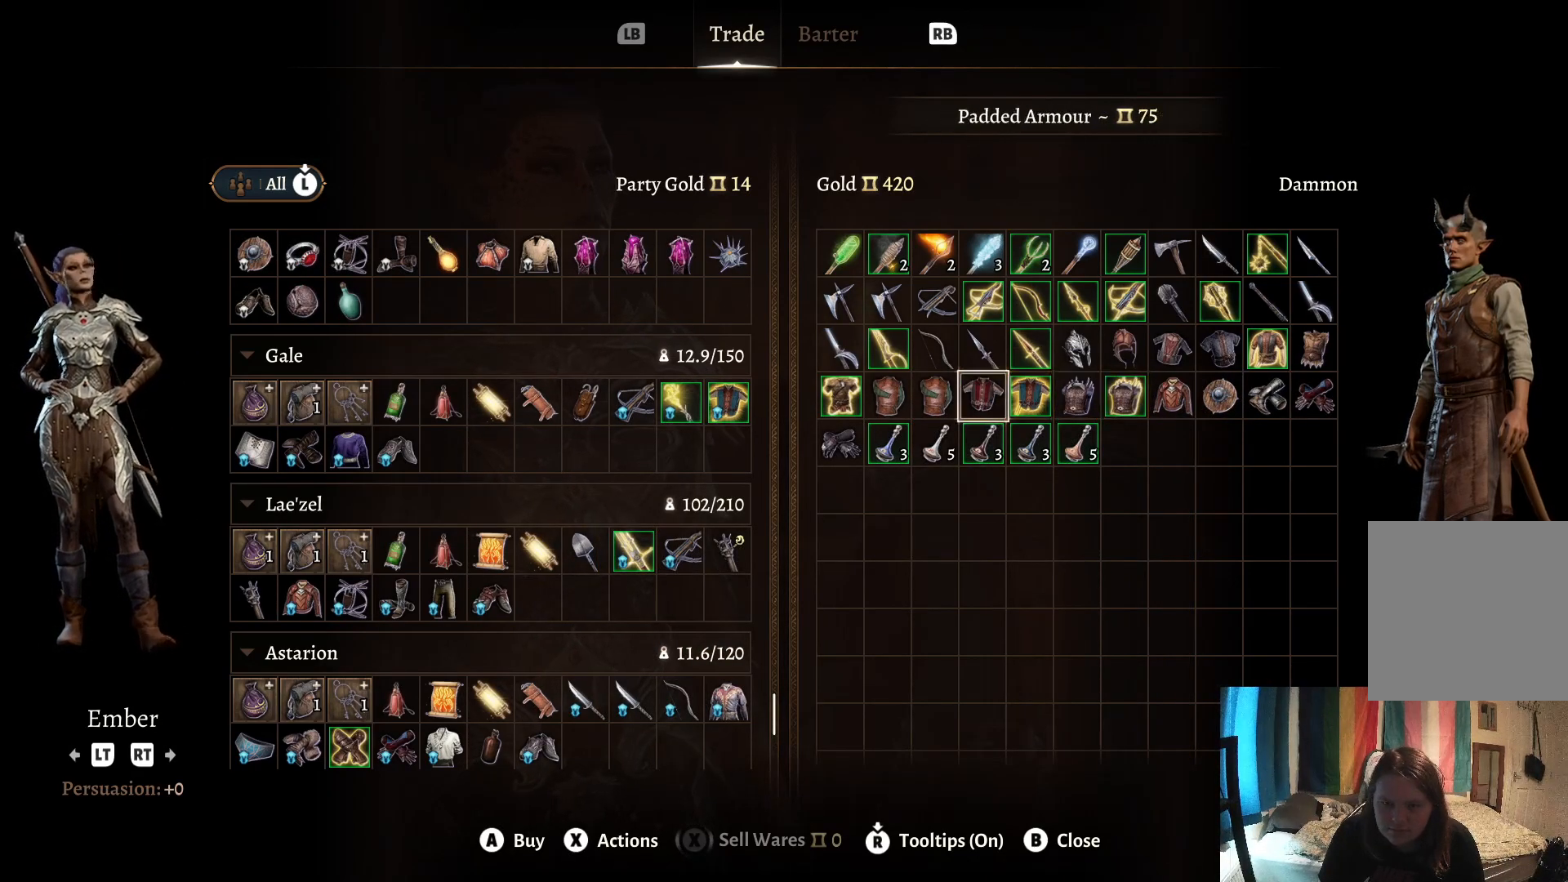
{"buttons": [], "left_stick": "center", "right_stick": "center", "events": [[400, "left_stick", "center"]]}
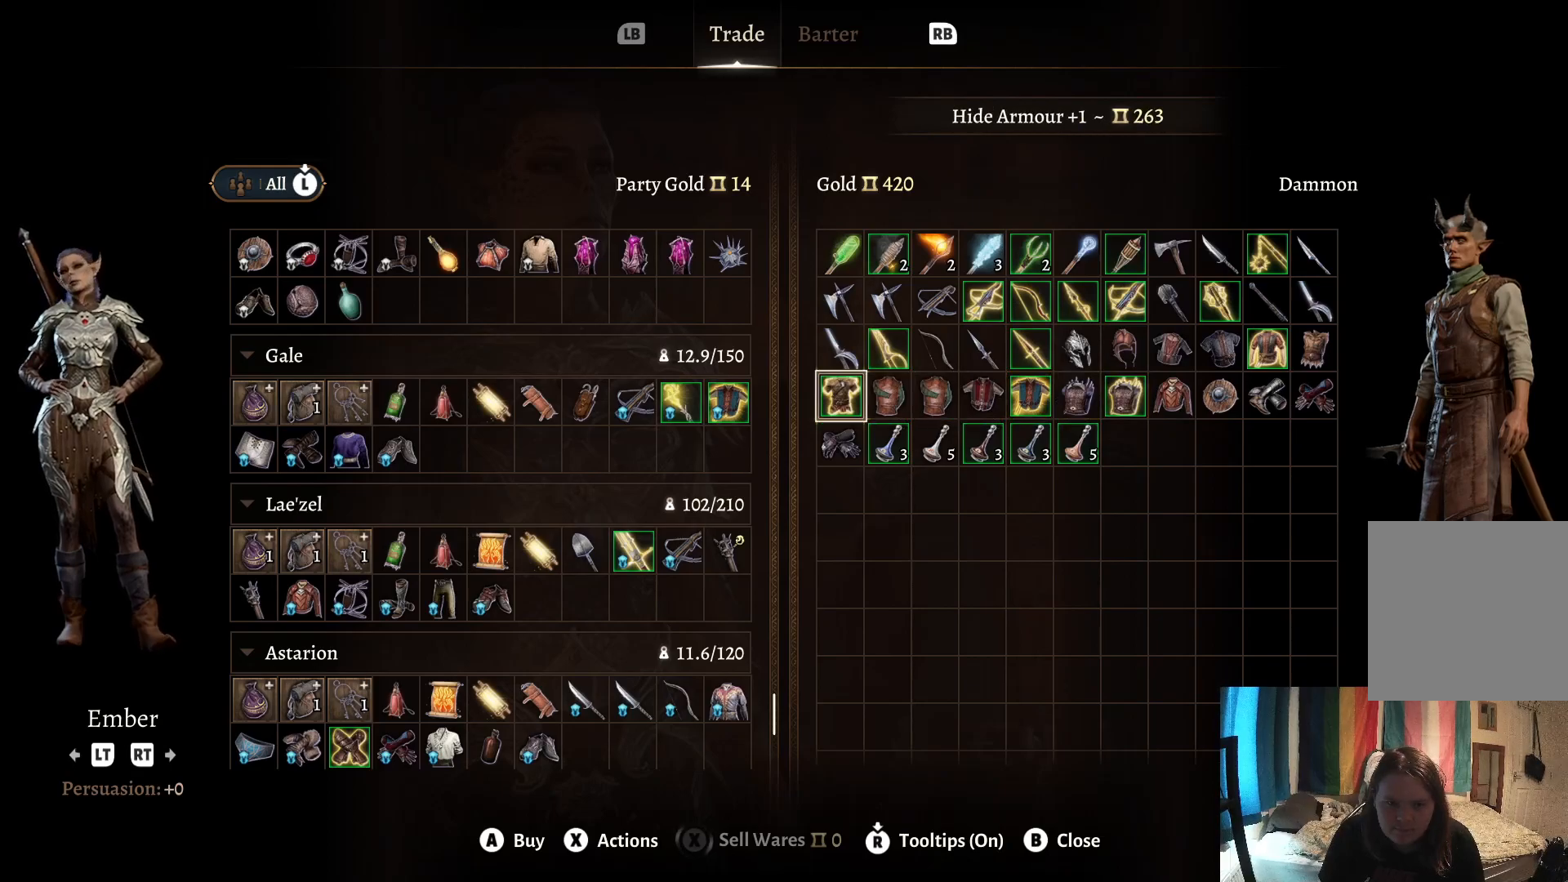
{"buttons": [], "left_stick": "up", "right_stick": "center", "events": [[133, "left_stick", "up"], [233, "left_stick", "center"], [383, "left_stick", "up"]]}
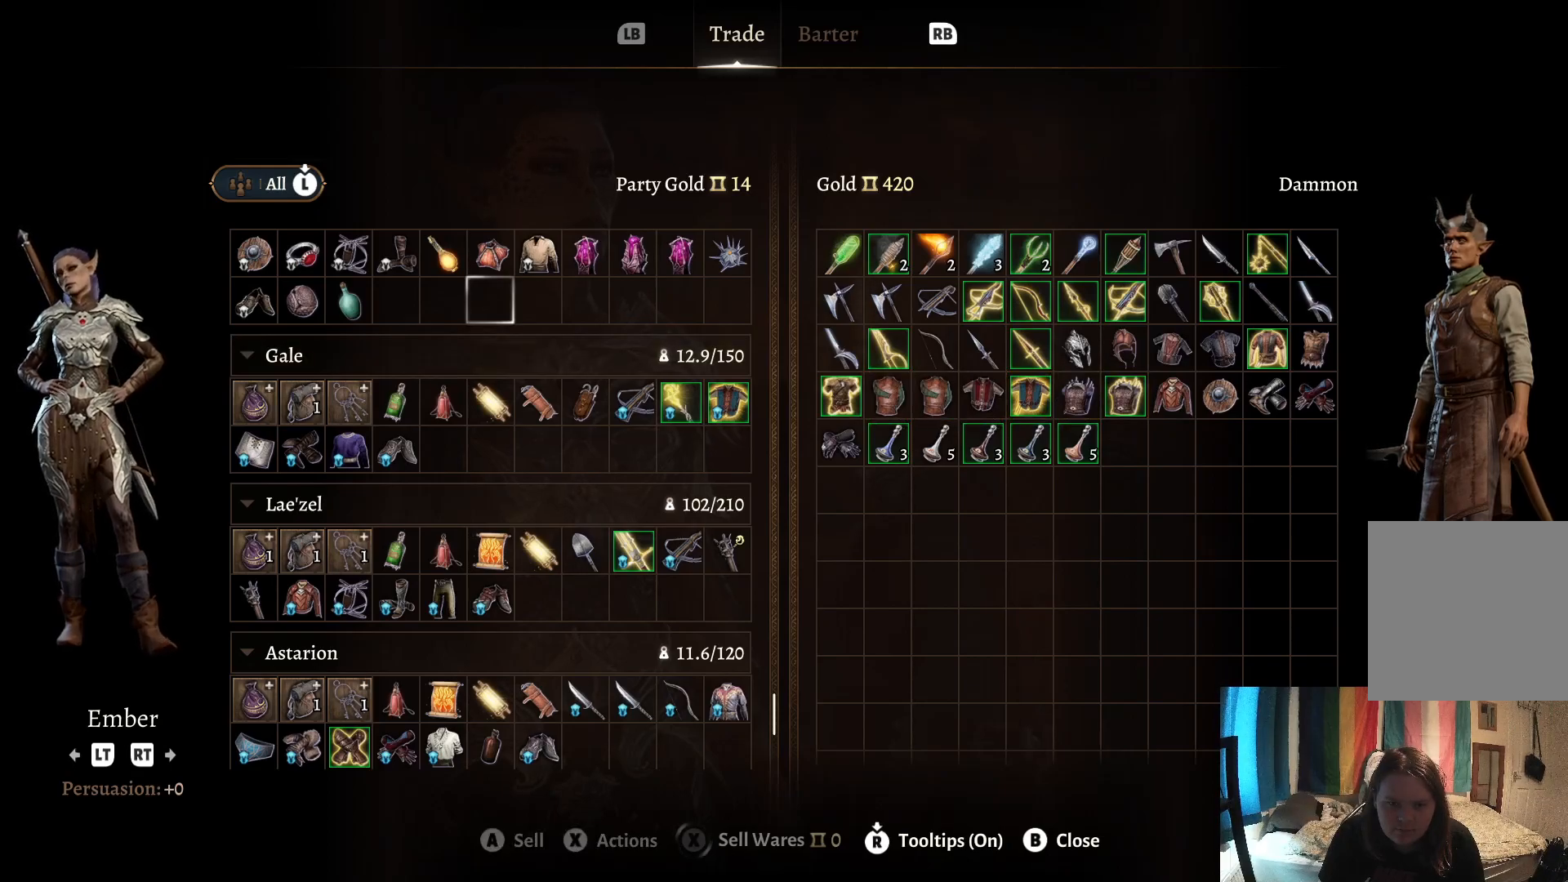
{"buttons": [], "left_stick": "center", "right_stick": "center", "events": [[33, "left_stick", "center"], [183, "left_stick", "up"], [283, "left_stick", "center"]]}
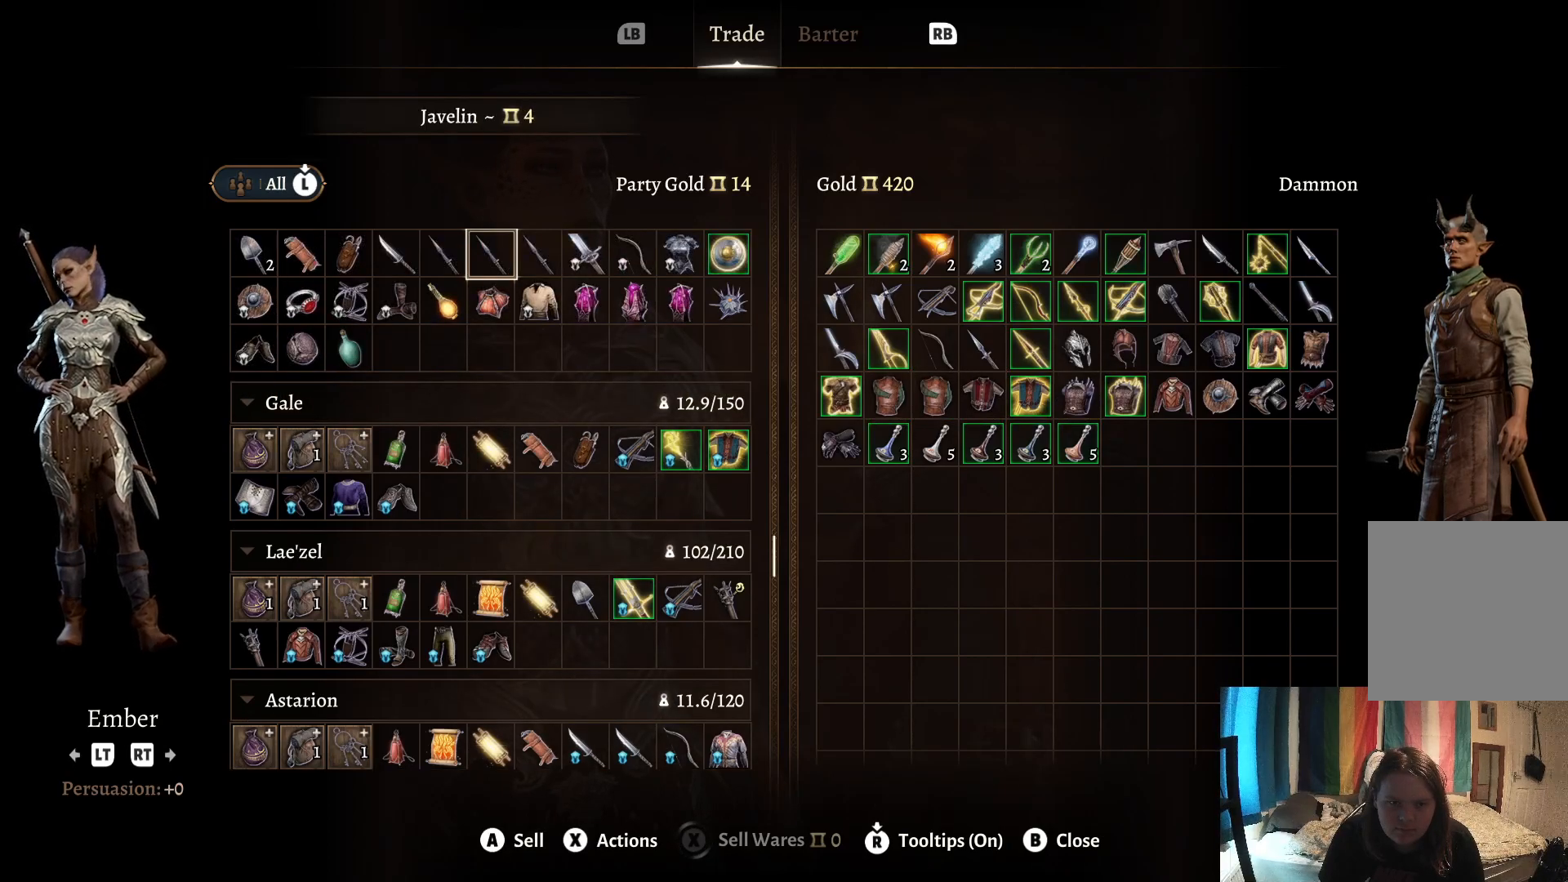
{"buttons": [], "left_stick": "down", "right_stick": "center", "events": [[33, "left_stick", "up"], [200, "left_stick", "center"], [500, "left_stick", "down"]]}
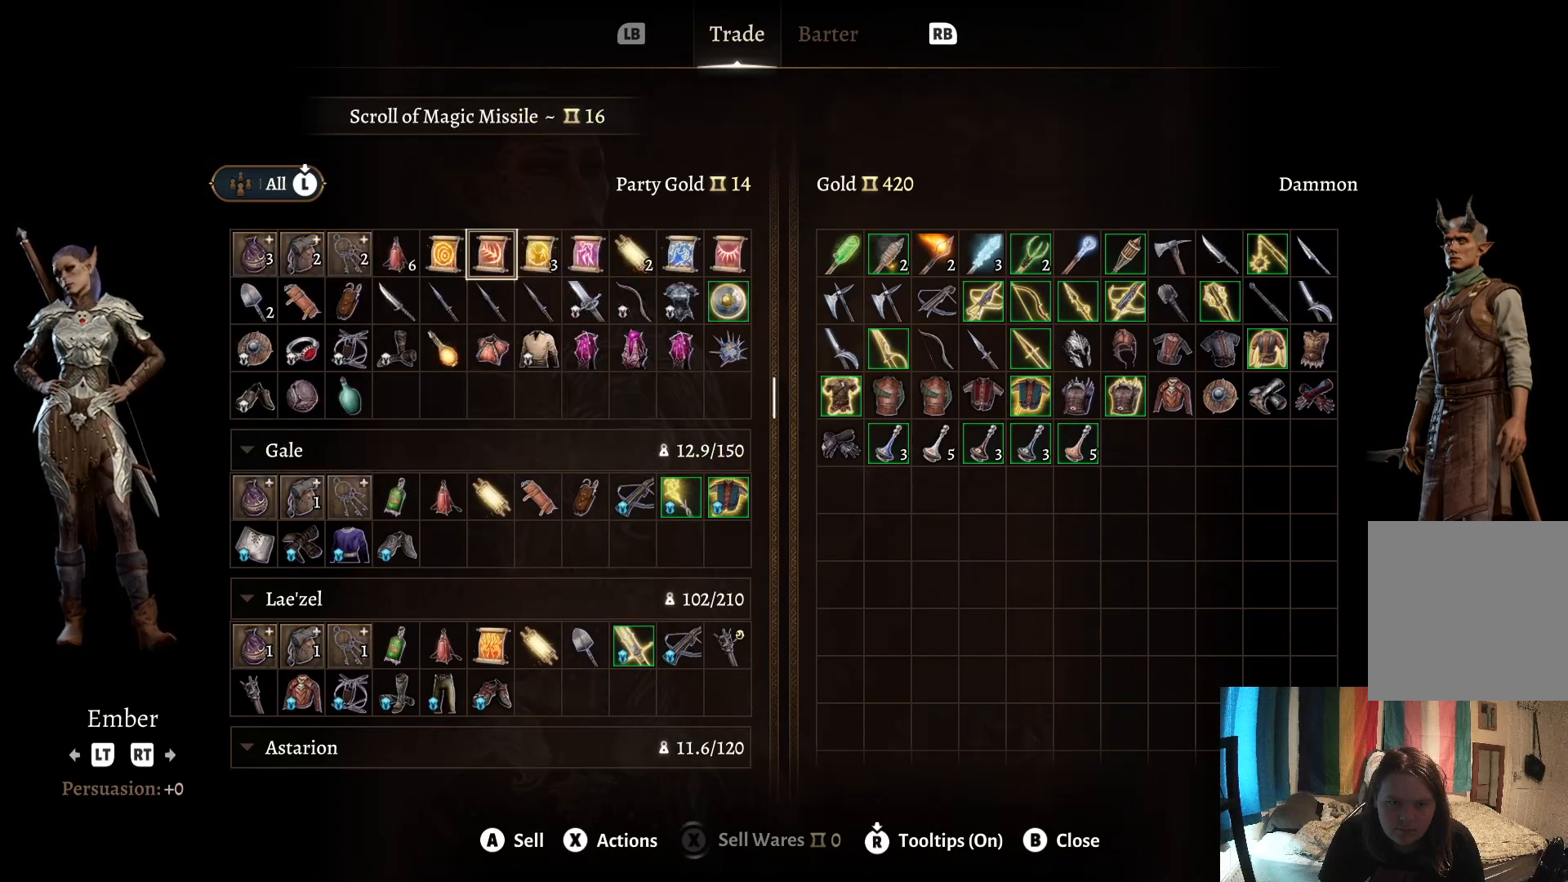
{"buttons": [], "left_stick": "center", "right_stick": "center", "events": [[83, "left_stick", "center"], [233, "left_stick", "down"], [400, "left_stick", "center"]]}
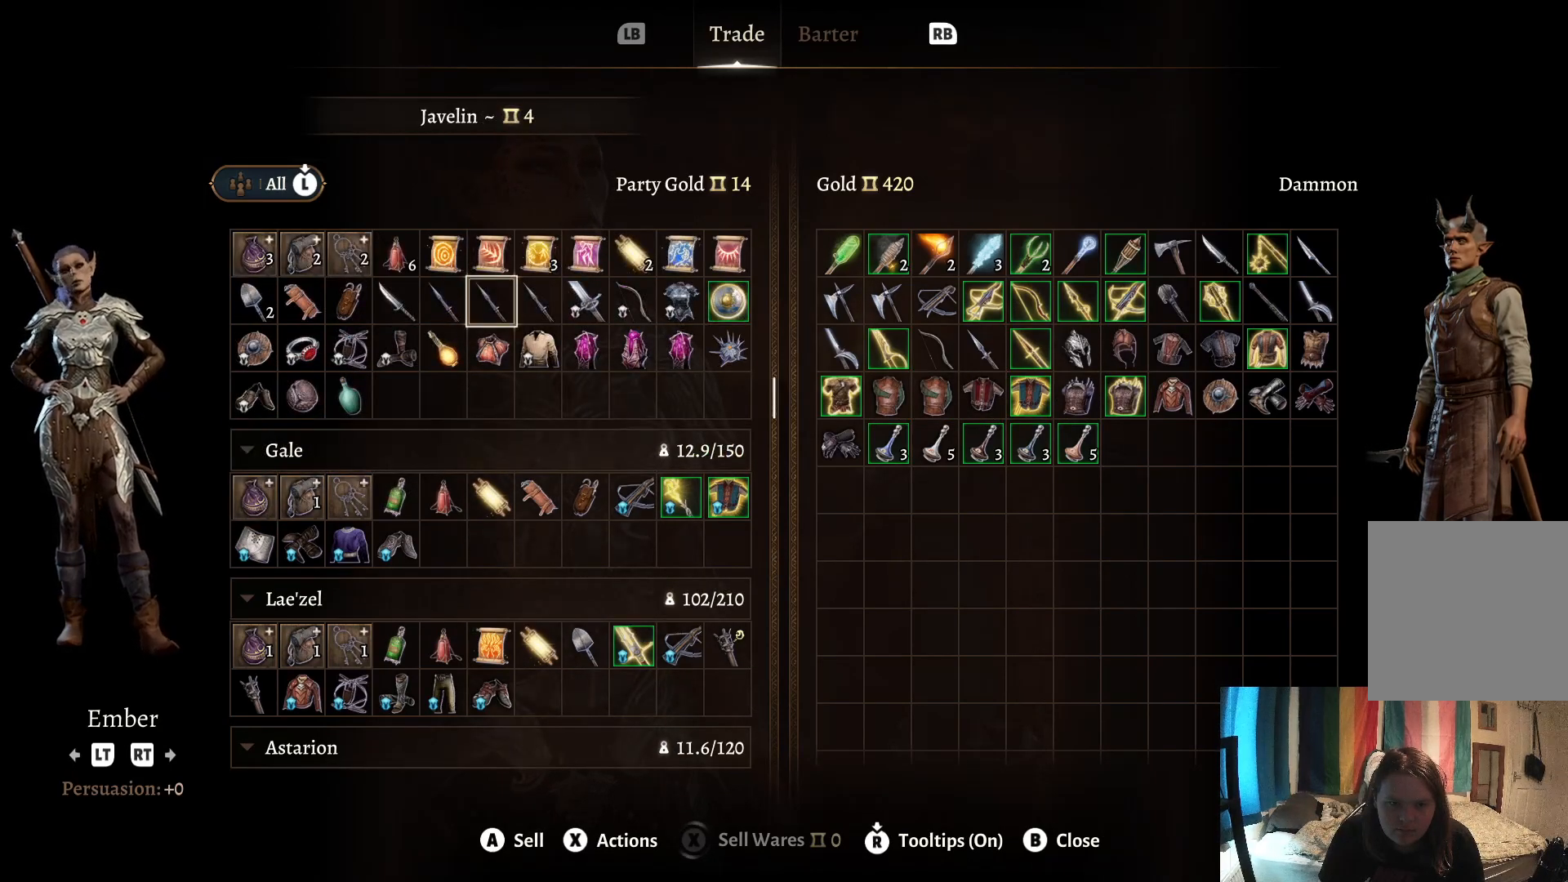
{"buttons": [], "left_stick": "center", "right_stick": "center", "events": [[83, "left_stick", "up"], [217, "left_stick", "center"]]}